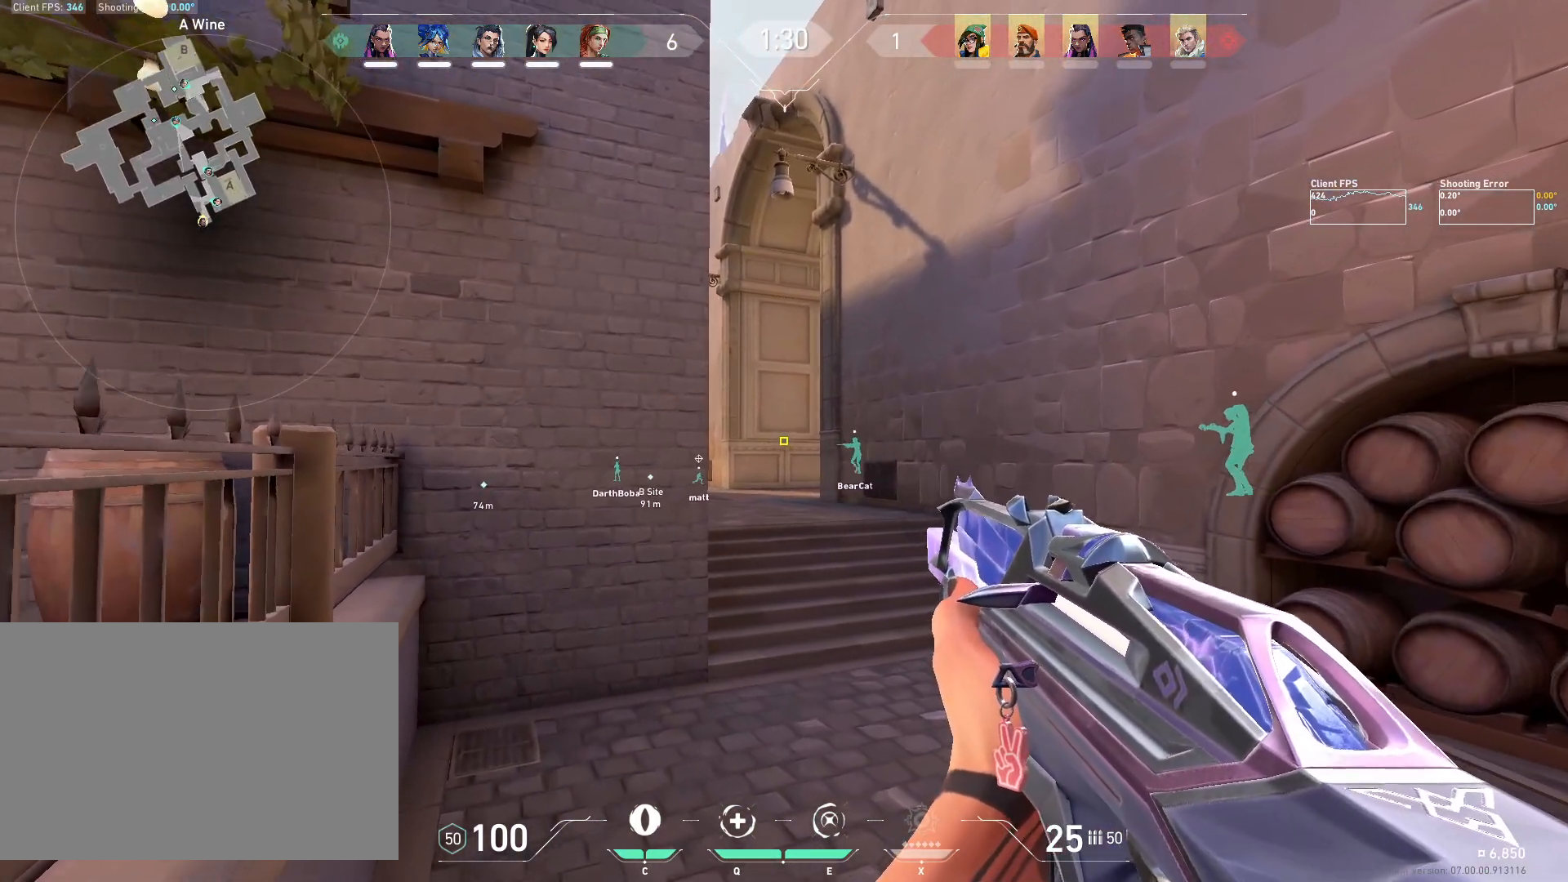
Gameplay with keyboard and mouse; each line is a JSON object with the keys and mouse buttons held at the frame after it. "events" lists presses ("down") and releases ("up") of "4", "a", "c", "ctrl", "d", "e", "q", "r", "s", "shift", "space", "w", "x", "z", "mouse_left", "mouse_wheel", "mouse_right", "mouse_mb4" and "mouse_mb5" between this image and that frame as [ms after this image, input, new state], when the widget could be followed in between. "mouse_left", "mouse_wheel", "mouse_right", "mouse_mb4", "mouse_mb5" = the "left", "wheel", "right", "mb4", "mb5" buttons of the "mouse" list. No other keys are recorded. "wheel" means that the mouse wheel is clicked or scrolled. Mouse movement is not recorded.
{"keys": ["a", "shift", "w"], "mouse": [], "events": [[83, "w", "down"]]}
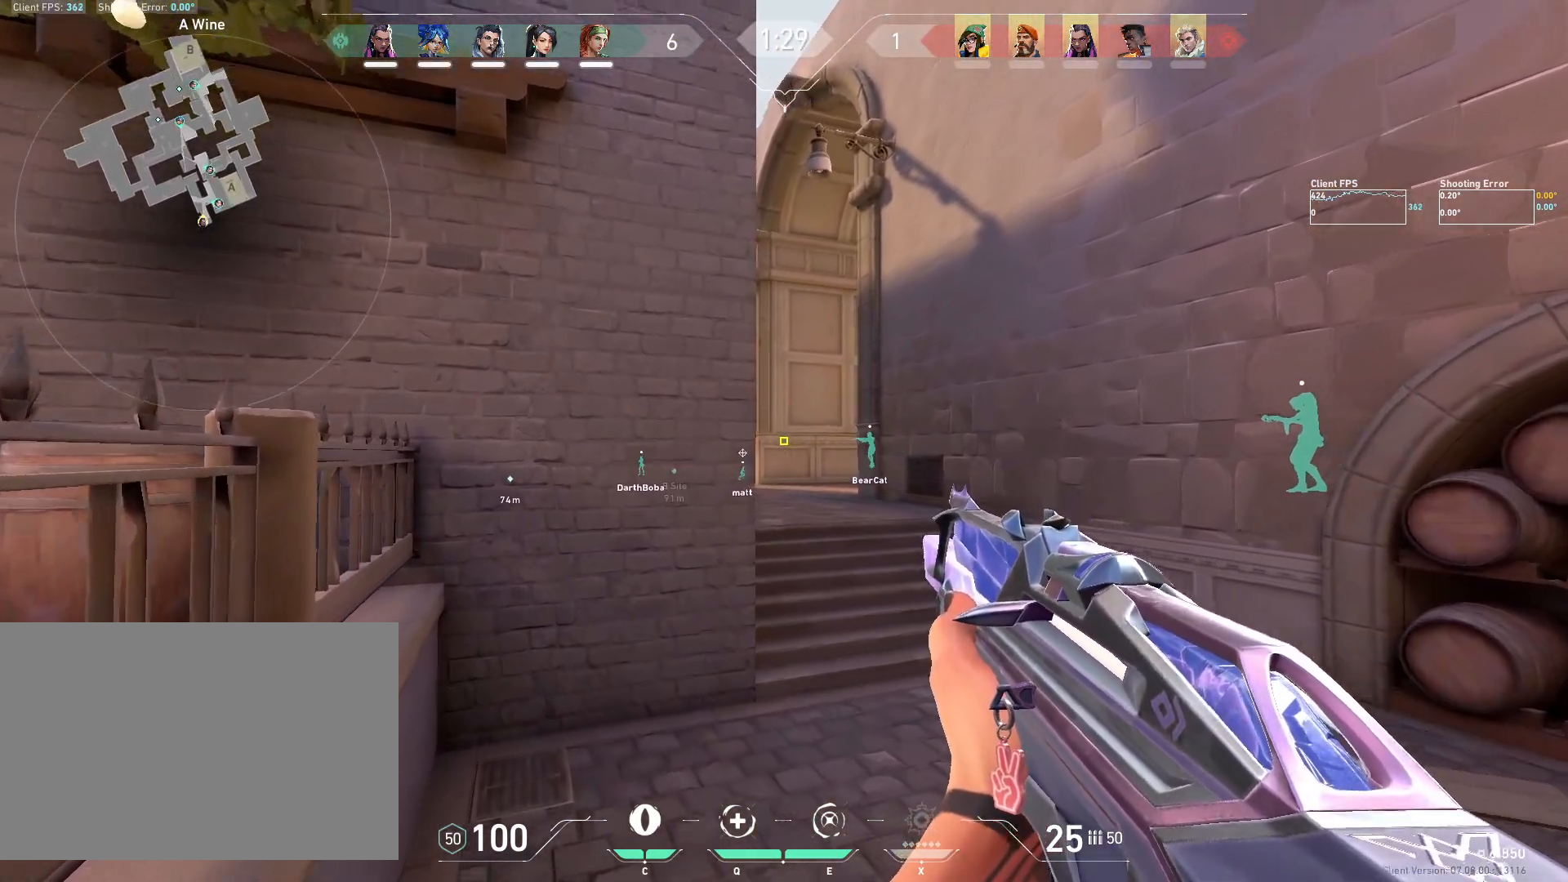
{"keys": ["a", "shift", "w"], "mouse": [], "events": []}
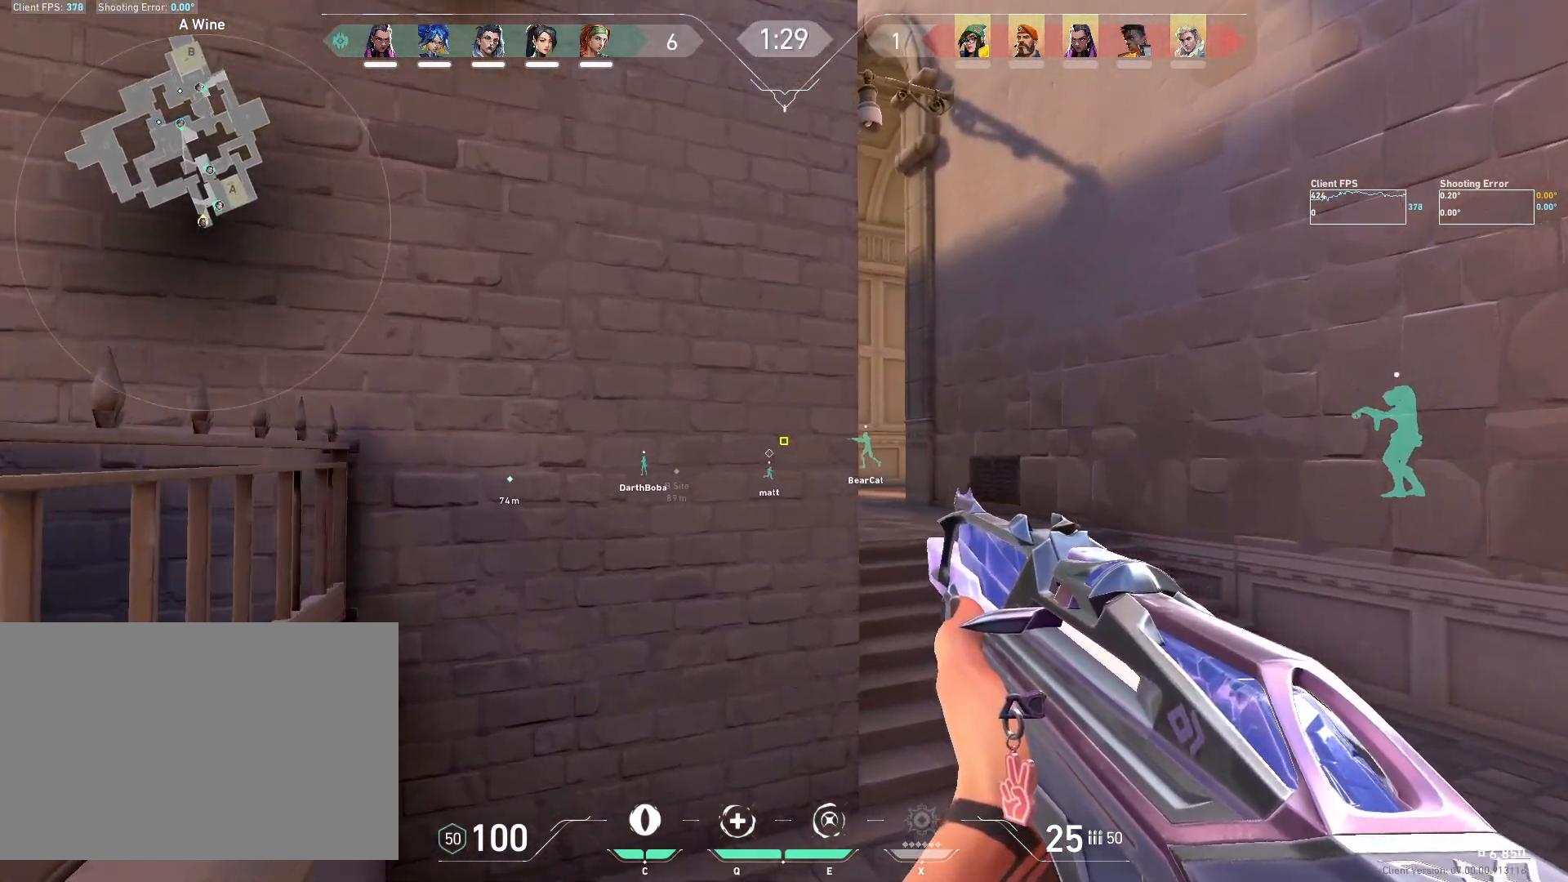
{"keys": [], "mouse": [], "events": [[150, "a", "up"], [300, "shift", "up"], [333, "w", "up"]]}
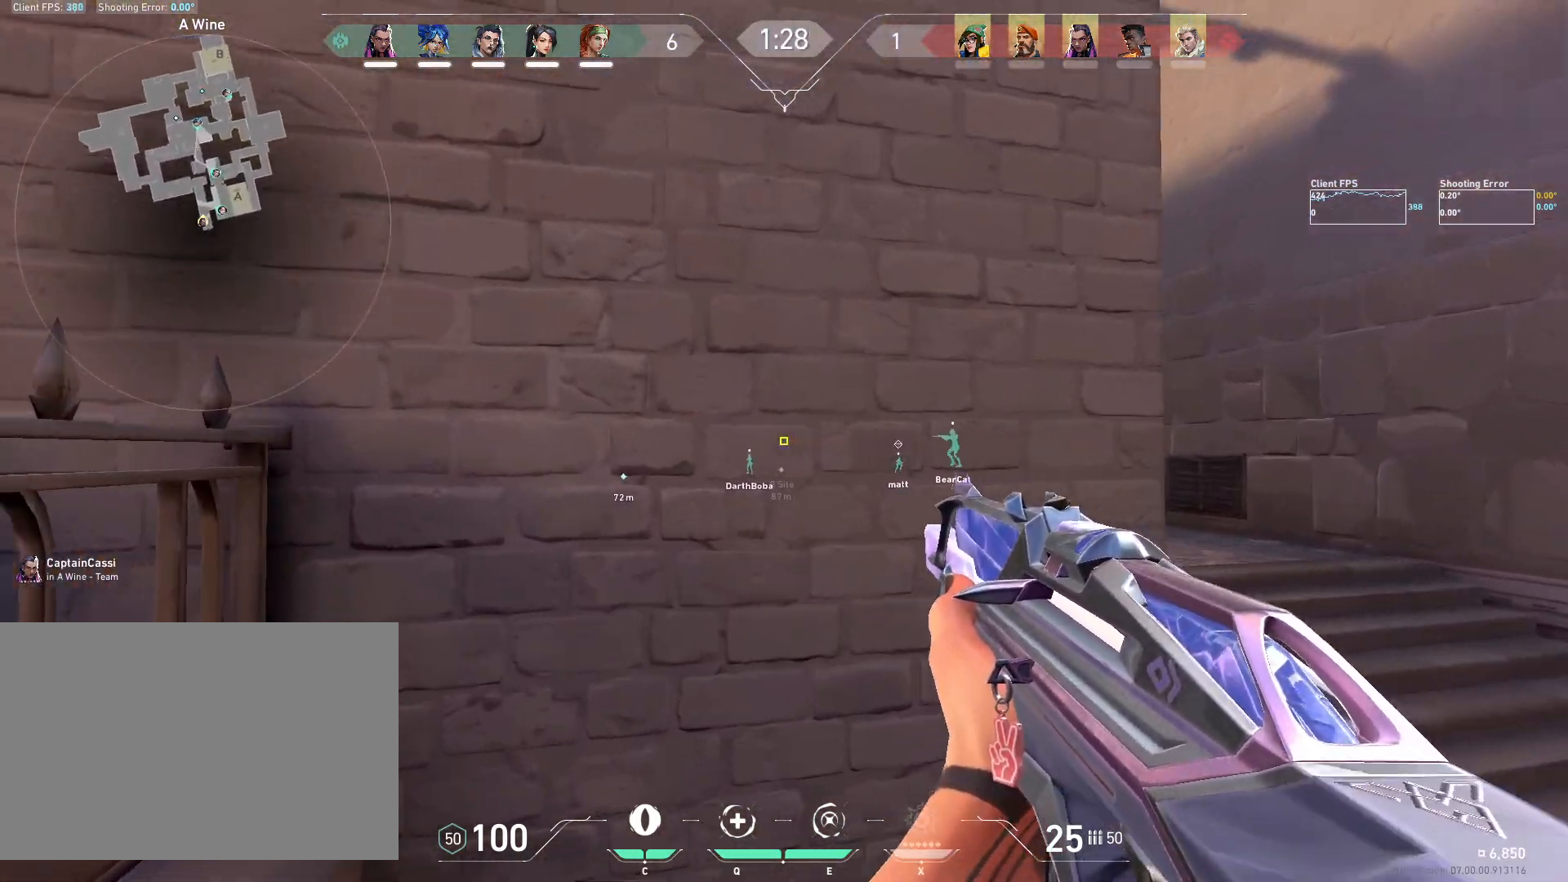
{"keys": ["w"], "mouse": [], "events": [[167, "d", "down"], [300, "d", "up"], [483, "w", "down"]]}
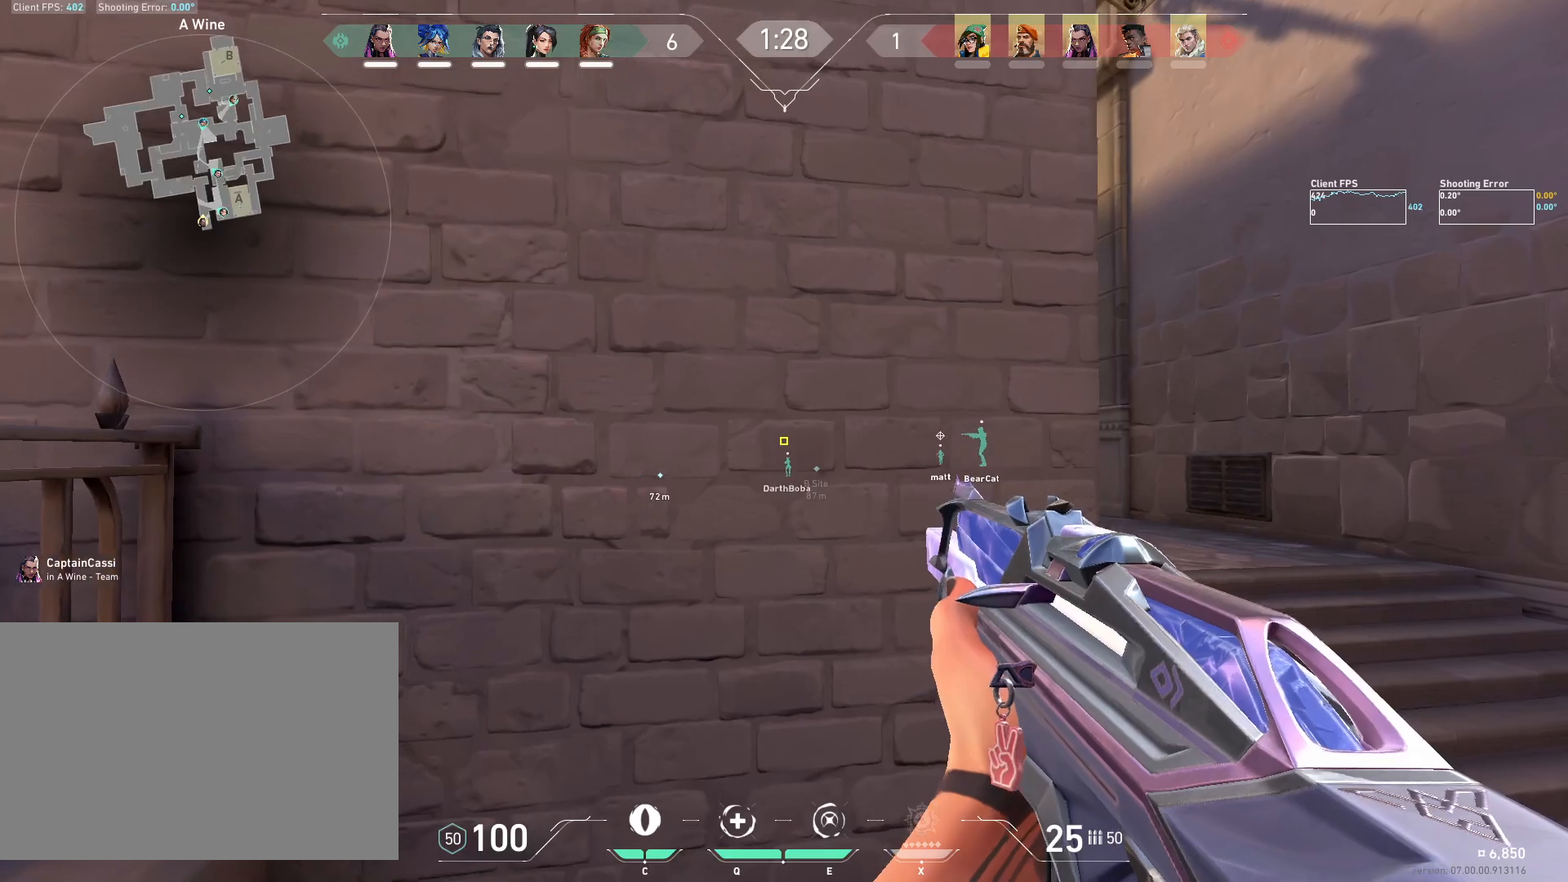
{"keys": [], "mouse": [], "events": [[50, "a", "down"], [167, "w", "up"], [183, "shift", "down"], [317, "a", "up"], [317, "shift", "up"]]}
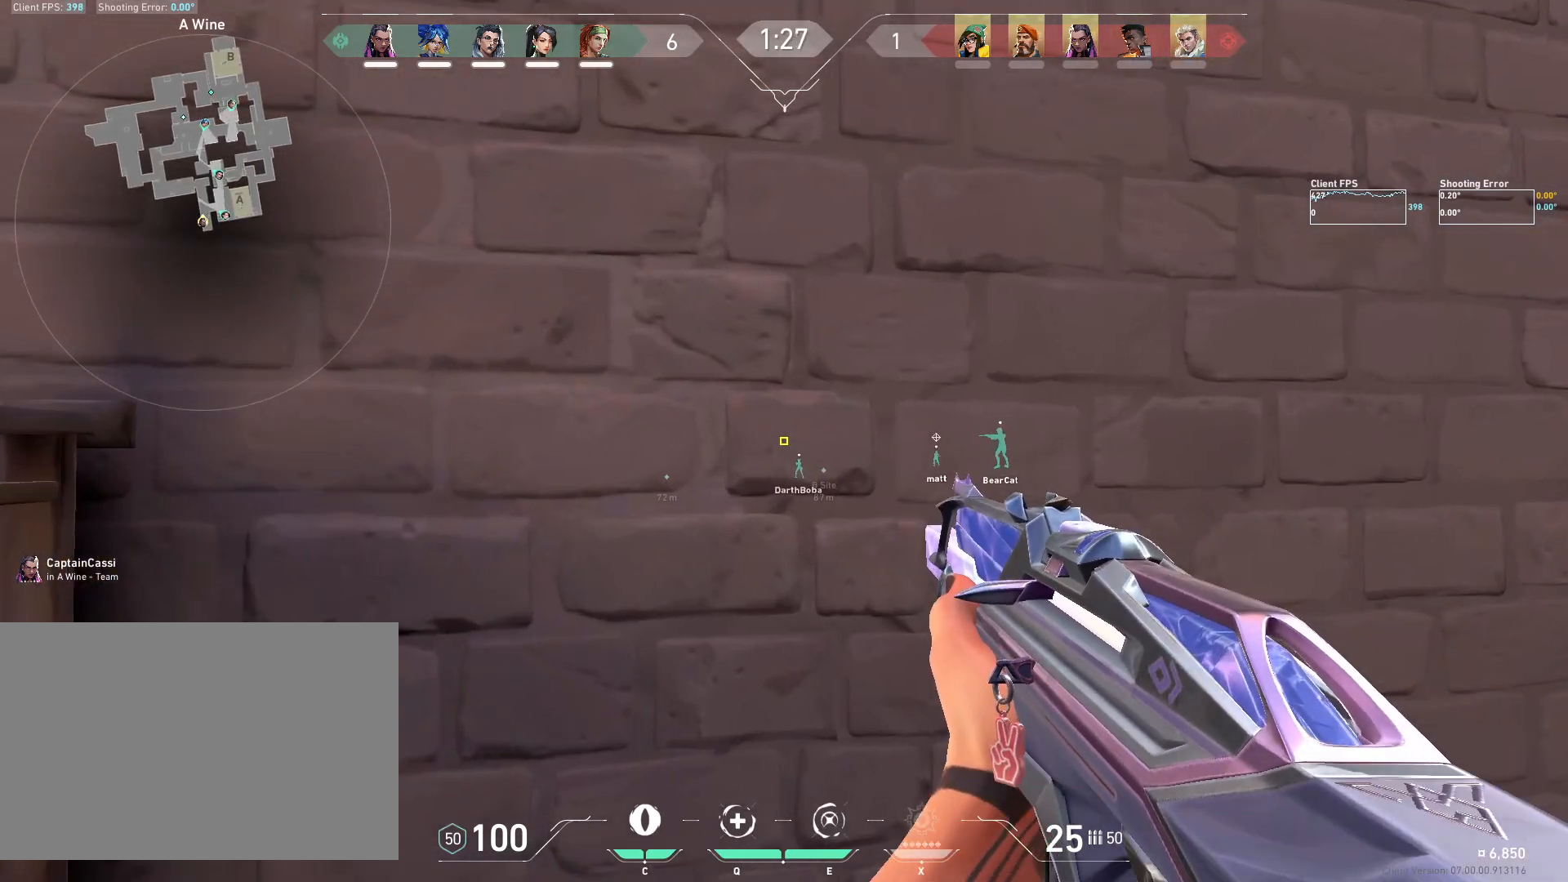
{"keys": ["d"], "mouse": [], "events": [[200, "a", "down"], [283, "a", "up"], [433, "d", "down"]]}
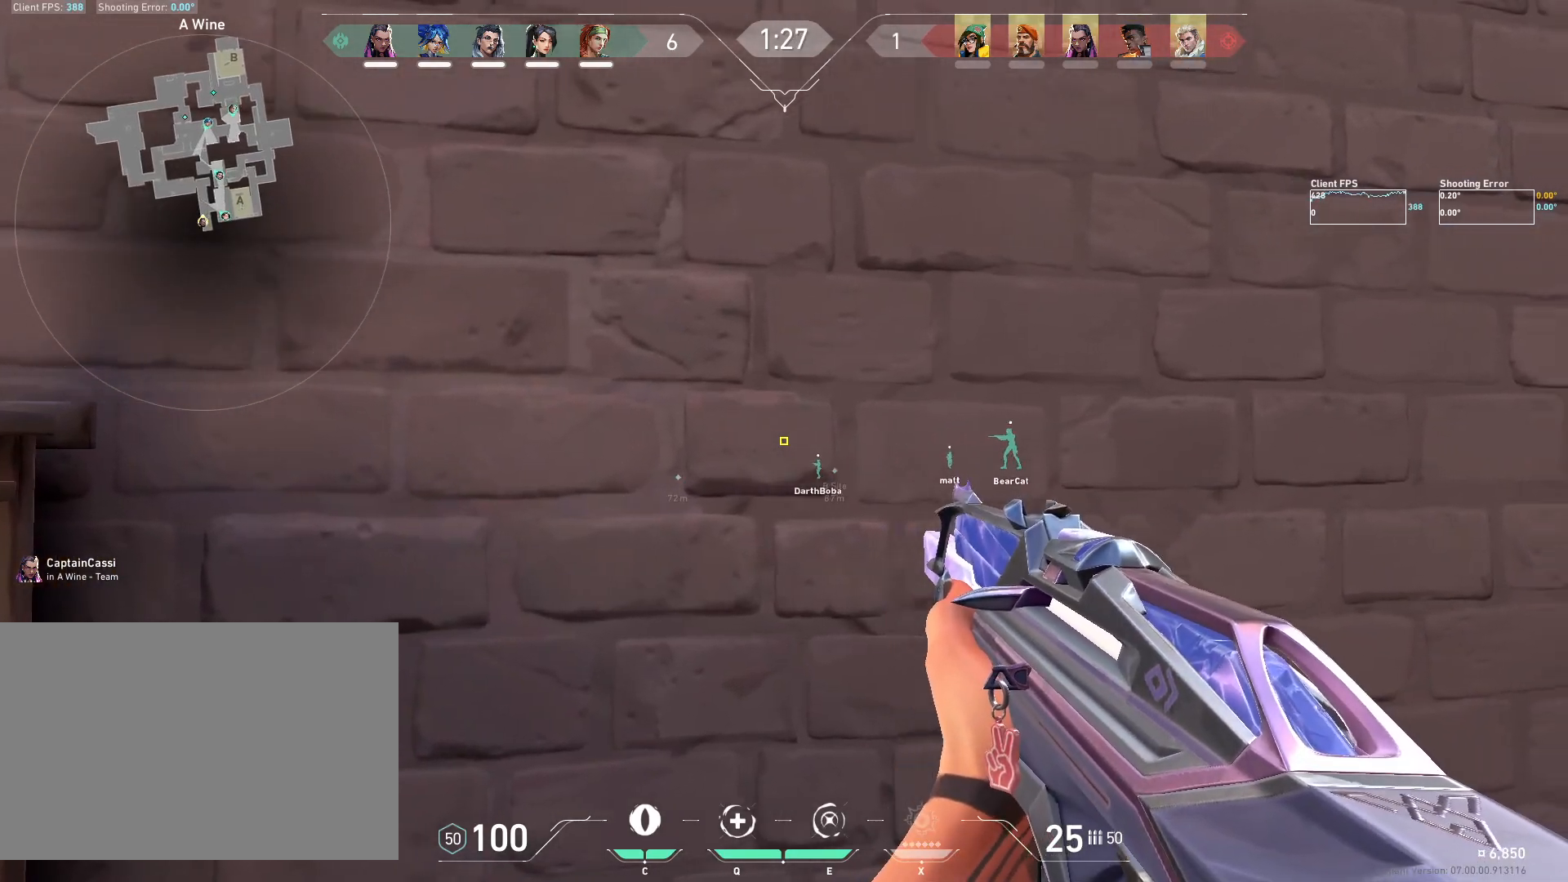
{"keys": [], "mouse": [], "events": [[17, "d", "up"], [100, "a", "down"], [217, "a", "up"]]}
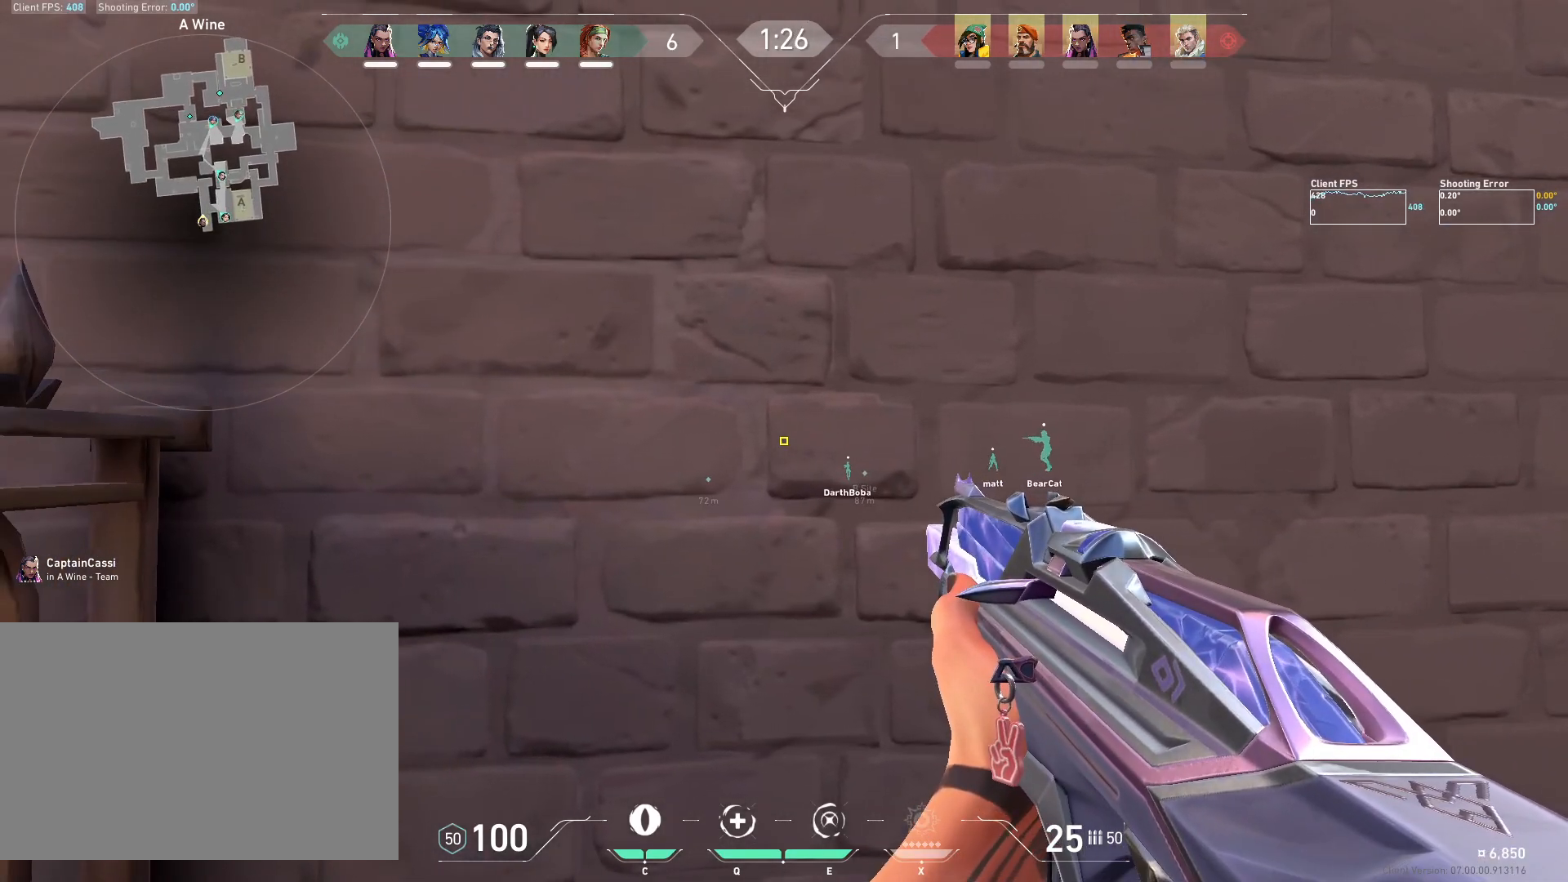
{"keys": [], "mouse": [], "events": [[250, "d", "down"], [317, "d", "up"]]}
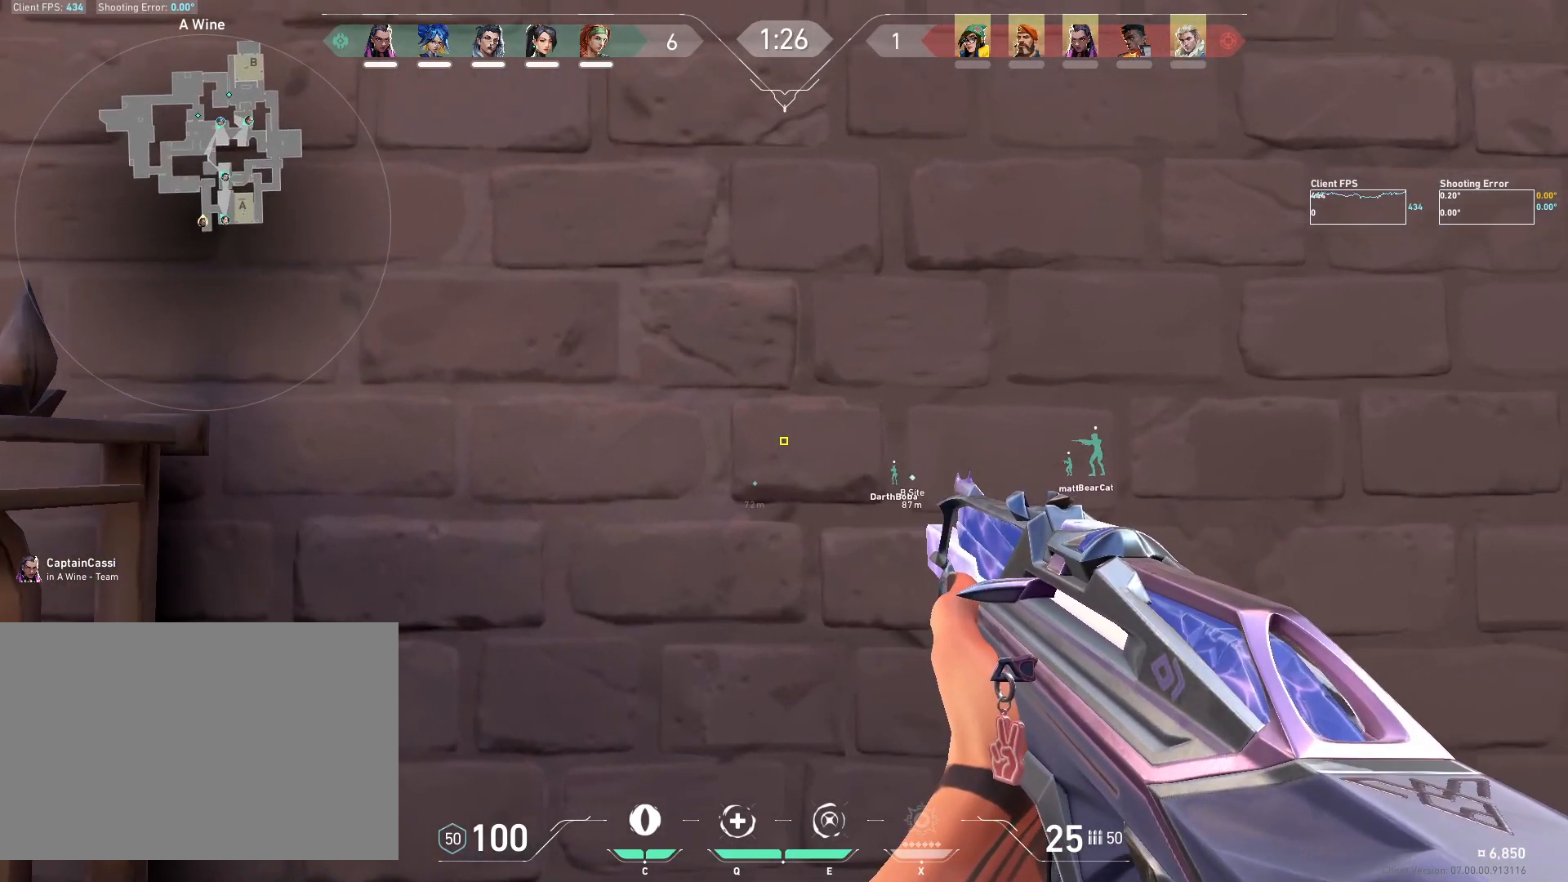
{"keys": [], "mouse": [], "events": [[17, "a", "down"], [83, "a", "up"], [183, "d", "down"], [283, "d", "up"]]}
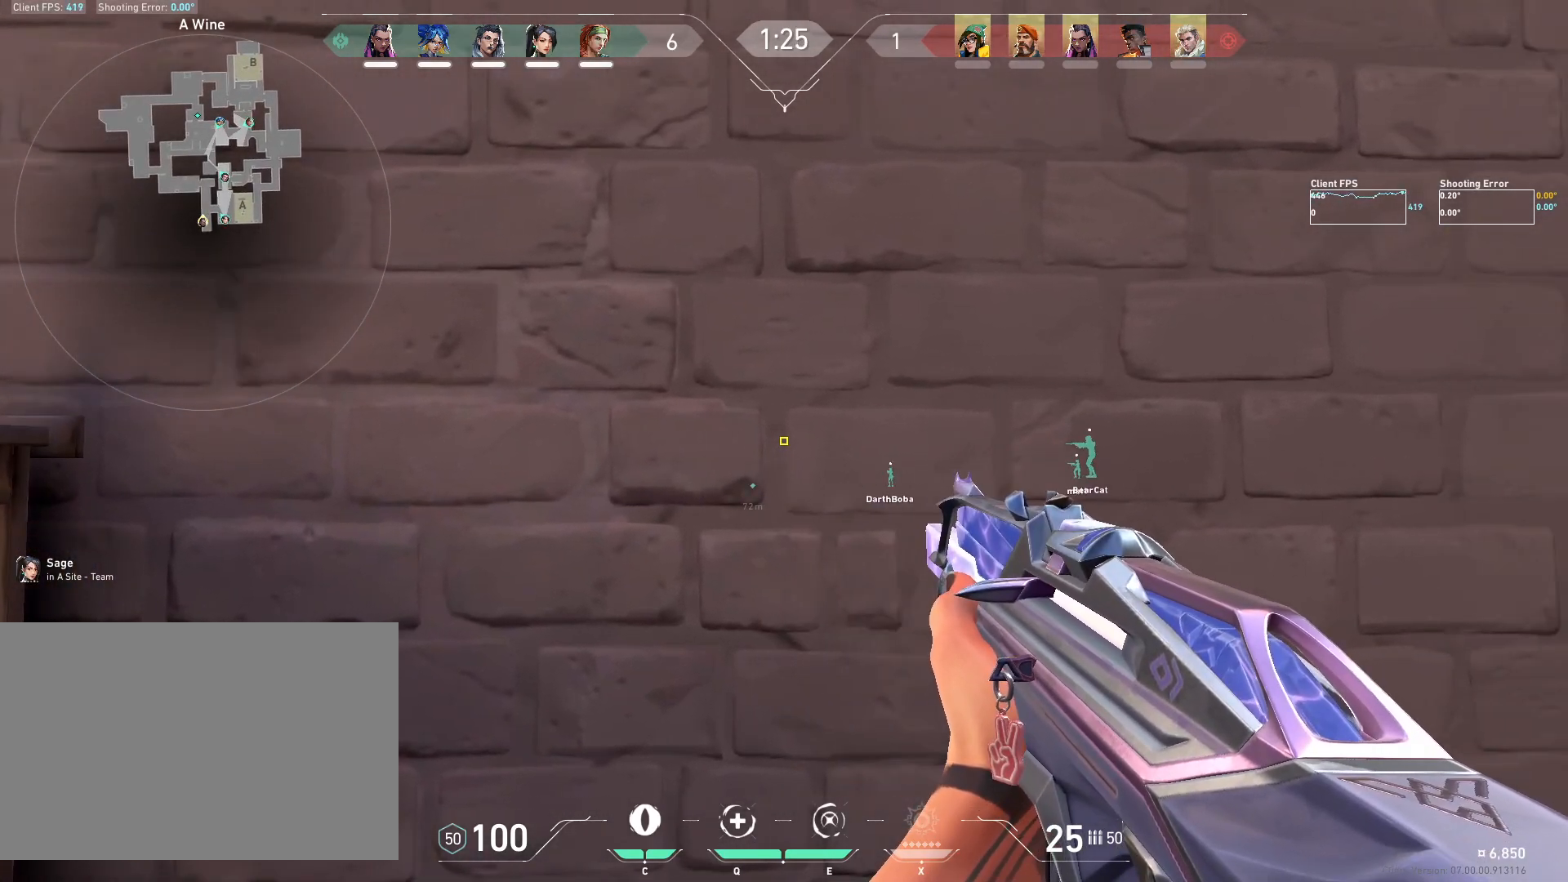
{"keys": ["a"], "mouse": [], "events": [[167, "d", "down"], [317, "d", "up"], [367, "a", "down"]]}
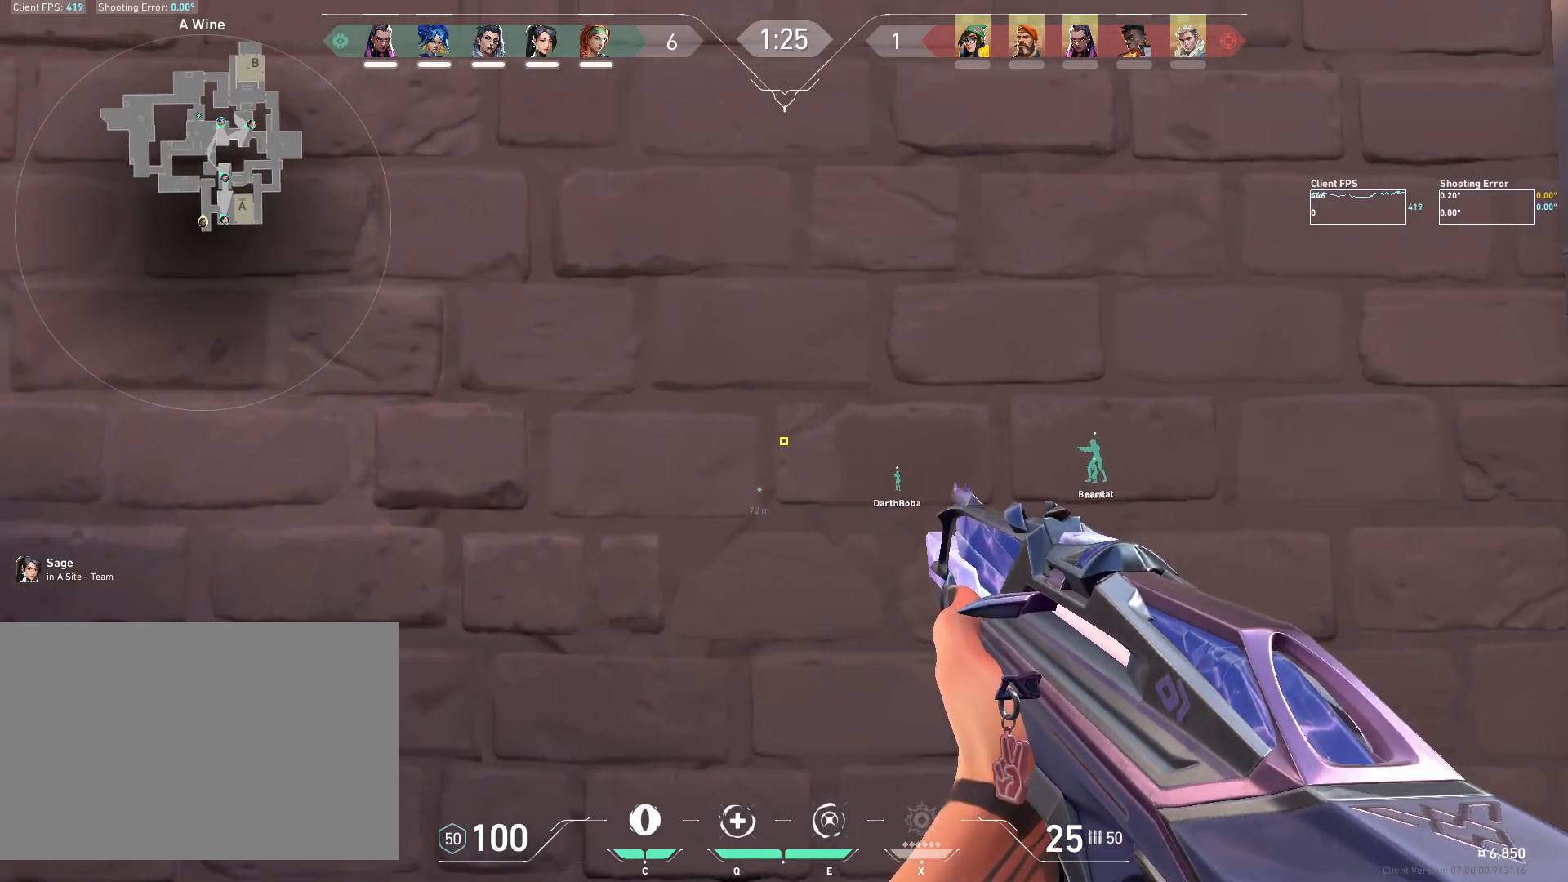
{"keys": [], "mouse": [], "events": [[100, "a", "up"]]}
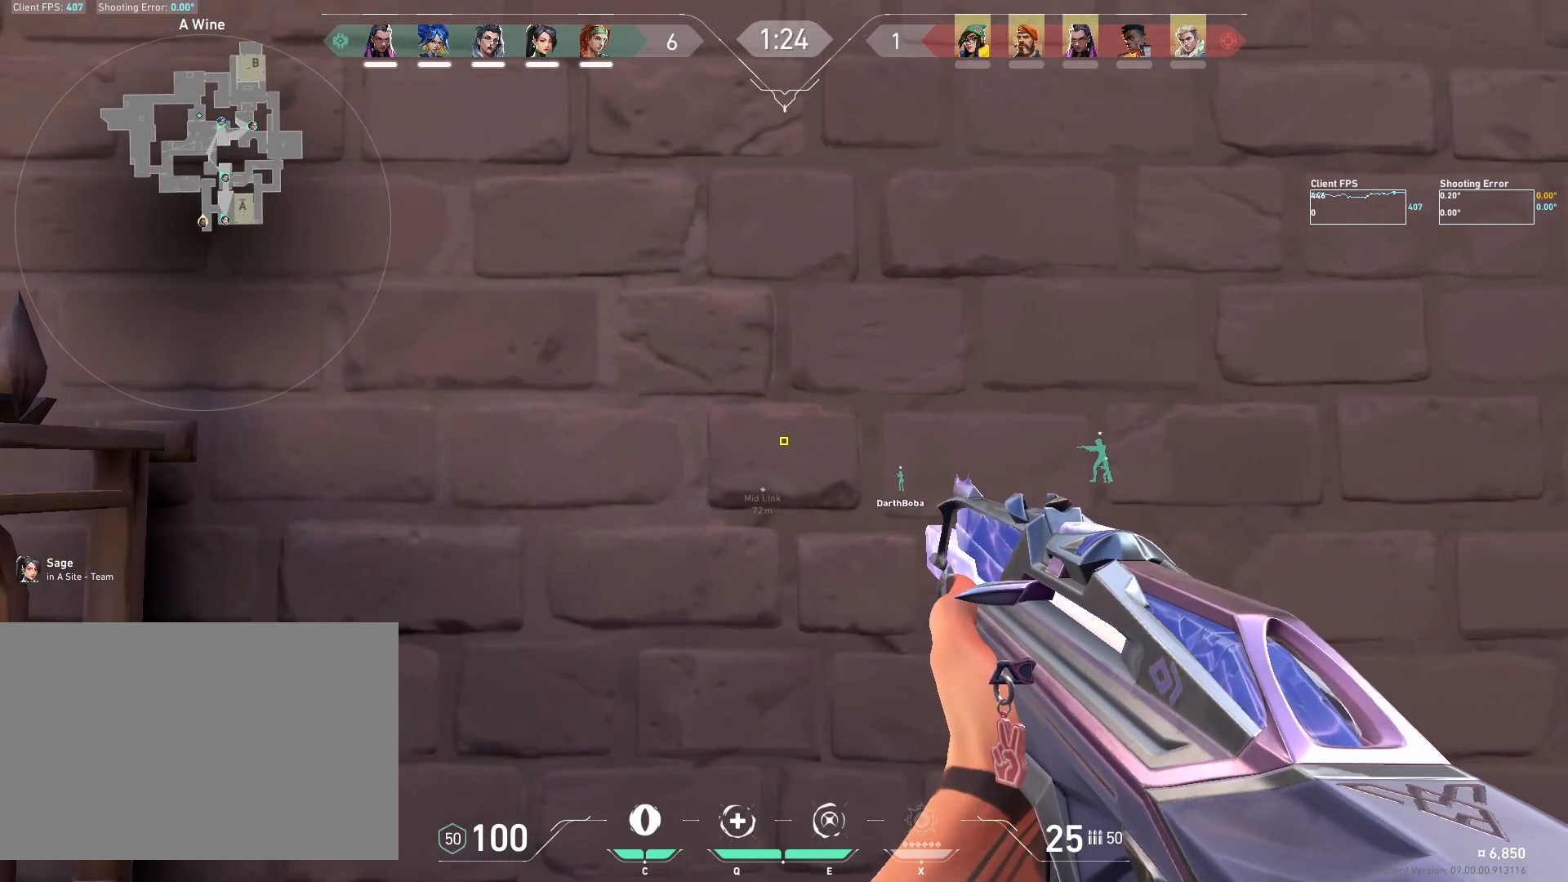
{"keys": ["d"], "mouse": [], "events": [[467, "d", "down"]]}
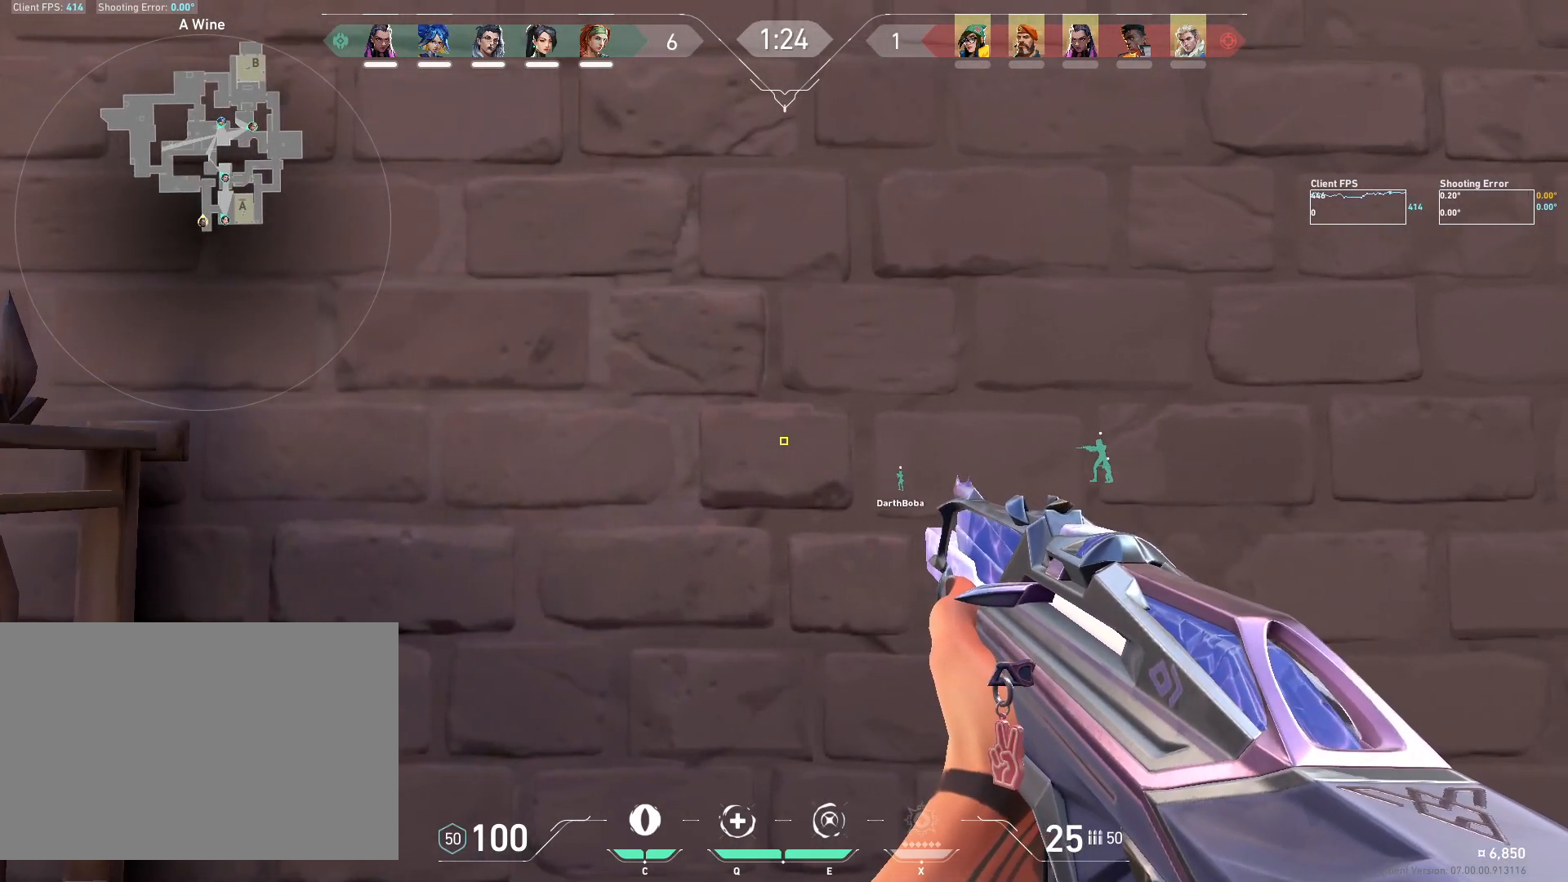
{"keys": [], "mouse": [], "events": [[167, "d", "up"], [217, "a", "down"], [433, "a", "up"]]}
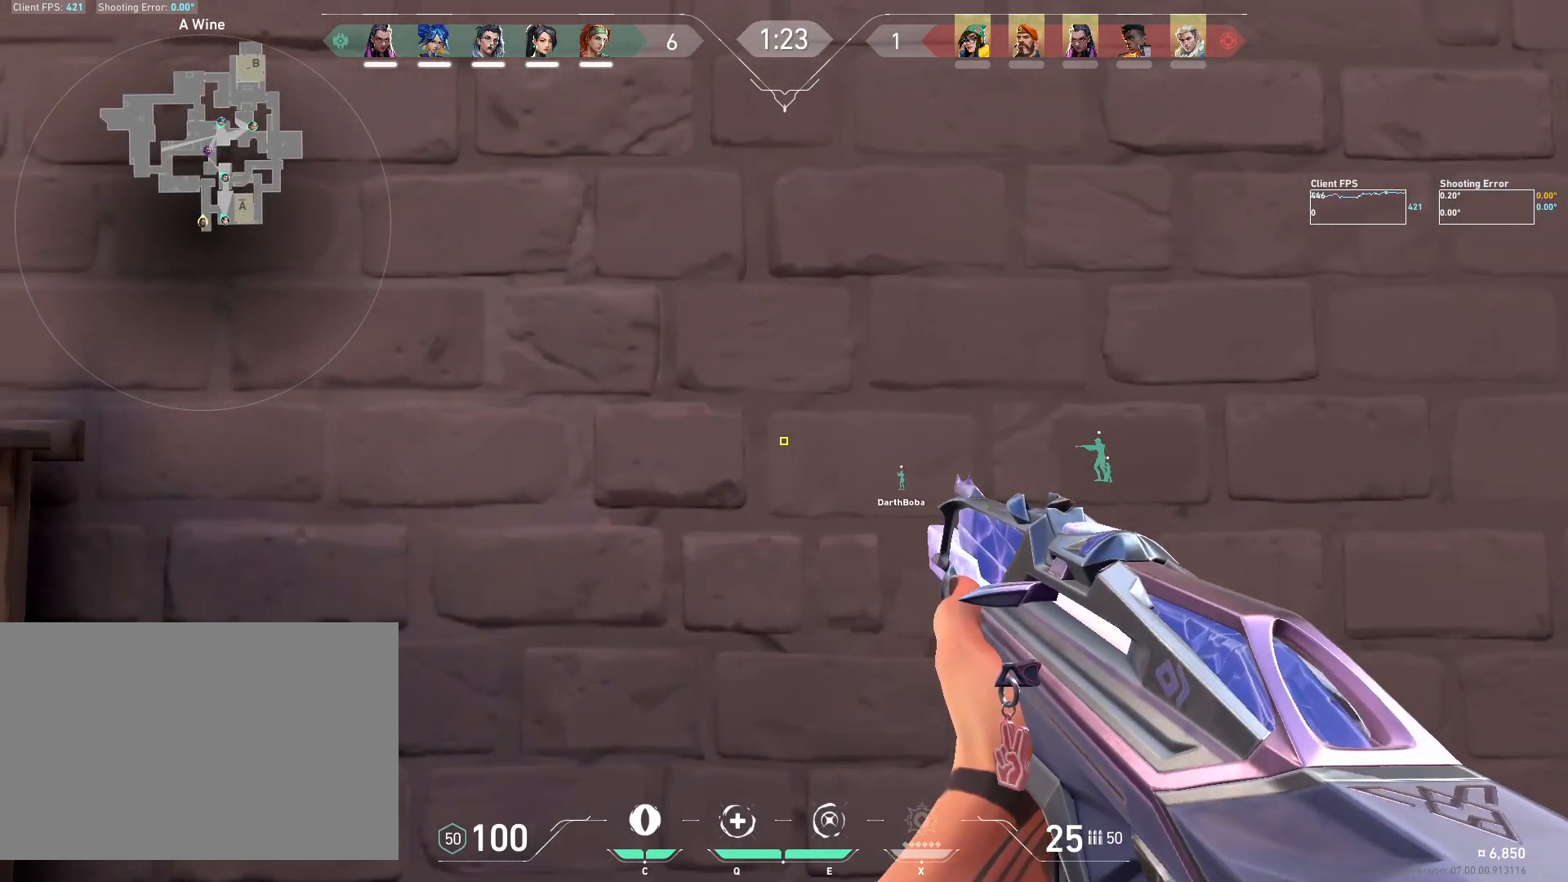
{"keys": ["d"], "mouse": [], "events": [[450, "d", "down"]]}
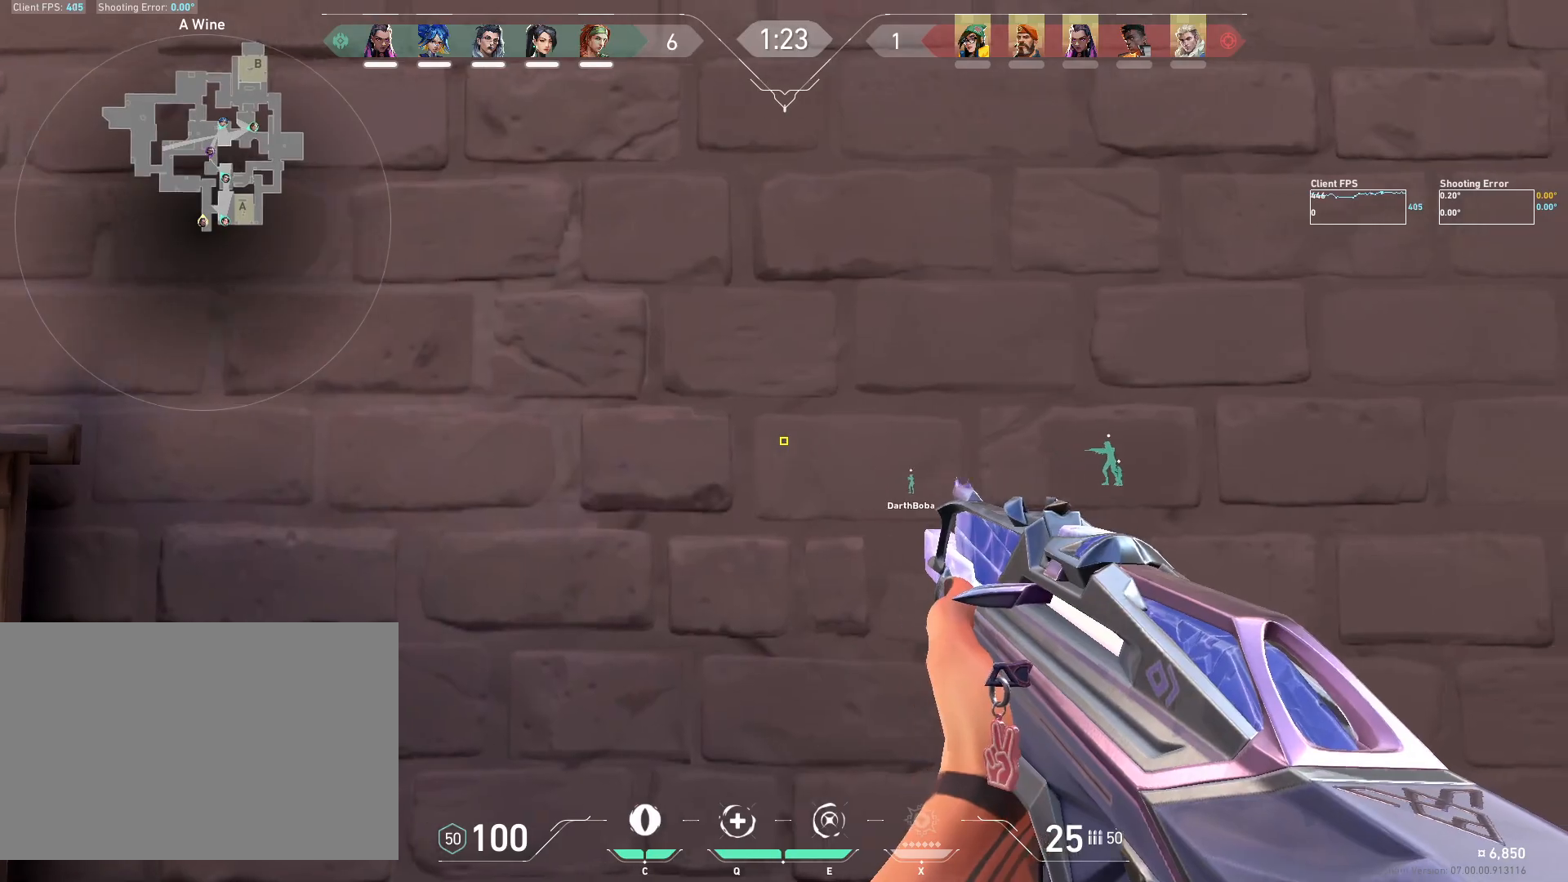
{"keys": ["d"], "mouse": [], "events": [[267, "d", "up"], [433, "d", "down"]]}
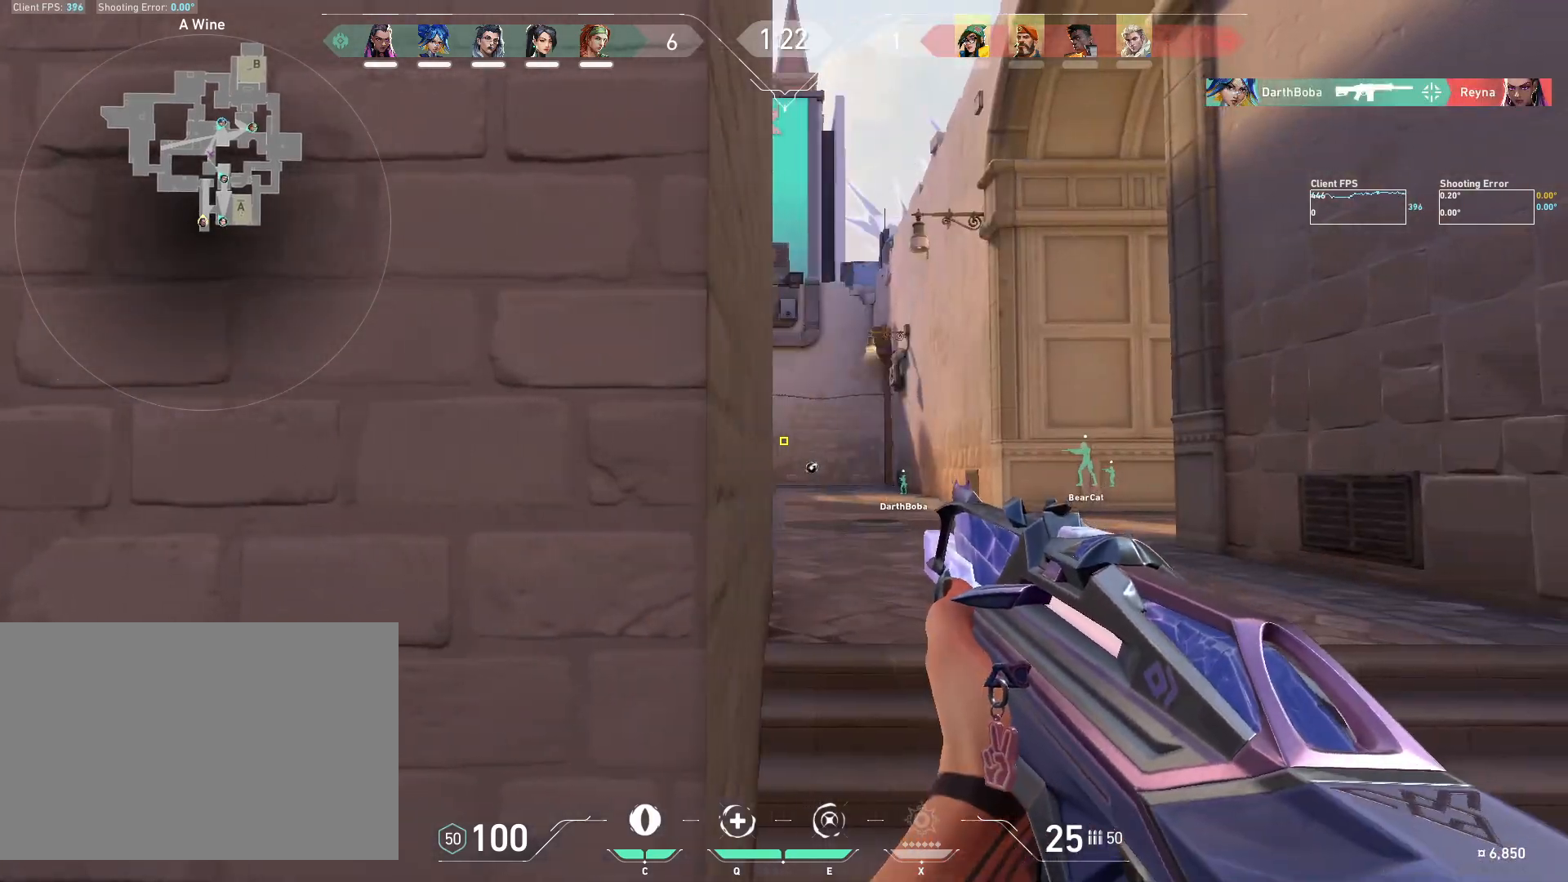
{"keys": ["d"], "mouse": [], "events": [[83, "d", "up"], [167, "a", "down"], [333, "a", "up"], [367, "d", "down"]]}
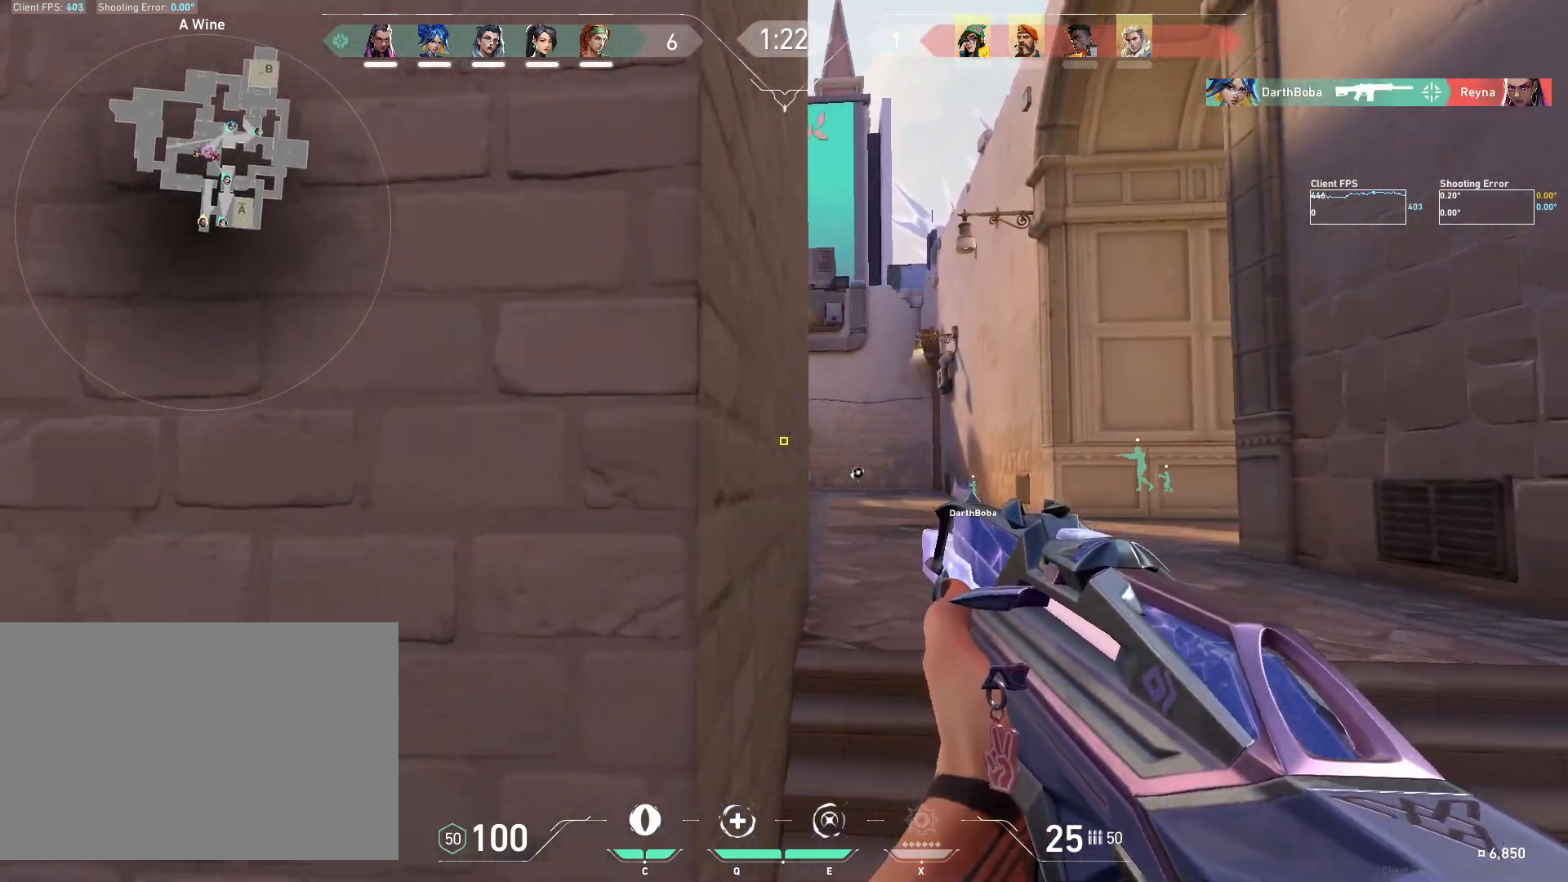
{"keys": [], "mouse": [], "events": [[67, "d", "up"], [83, "a", "down"], [400, "a", "up"]]}
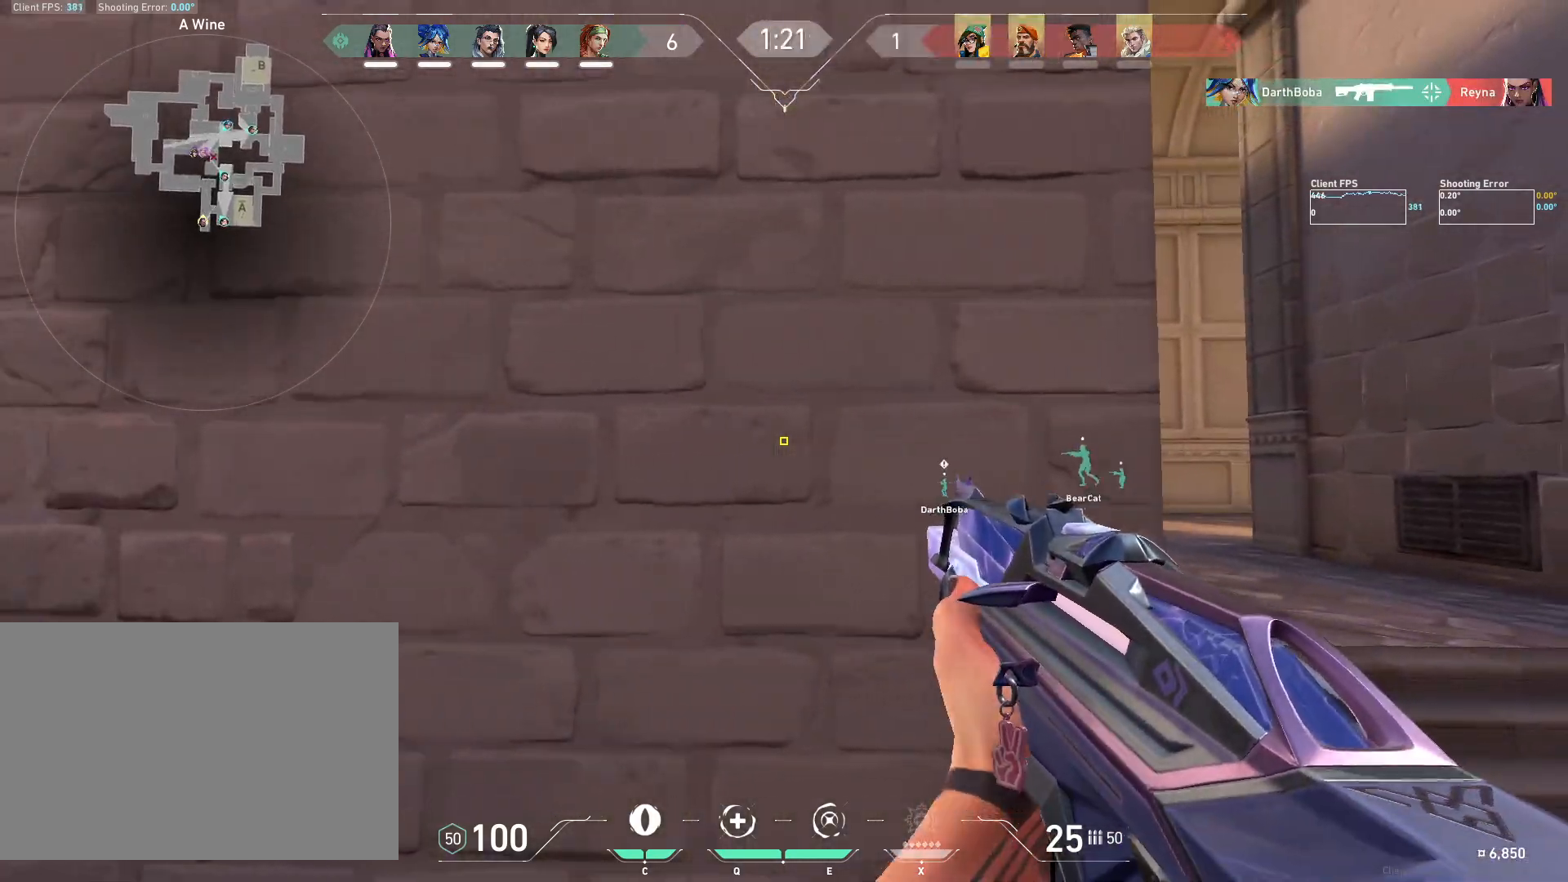
{"keys": ["d", "w"], "mouse": [], "events": [[317, "d", "down"], [450, "w", "down"]]}
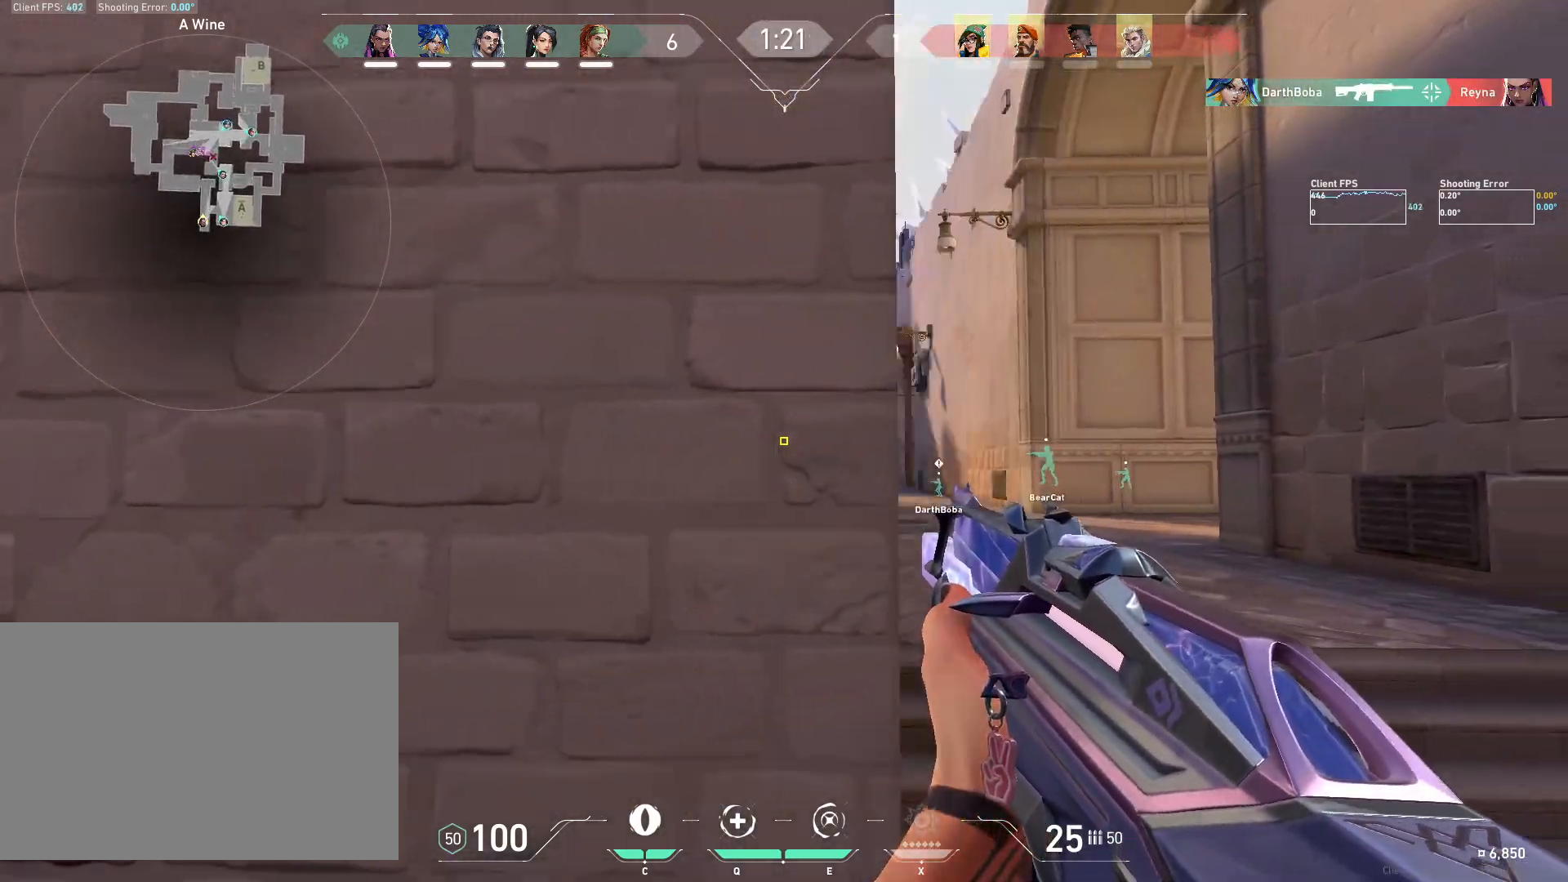
{"keys": ["w"], "mouse": [], "events": [[83, "d", "up"], [150, "mouse_mb5", "down"], [283, "mouse_mb5", "up"]]}
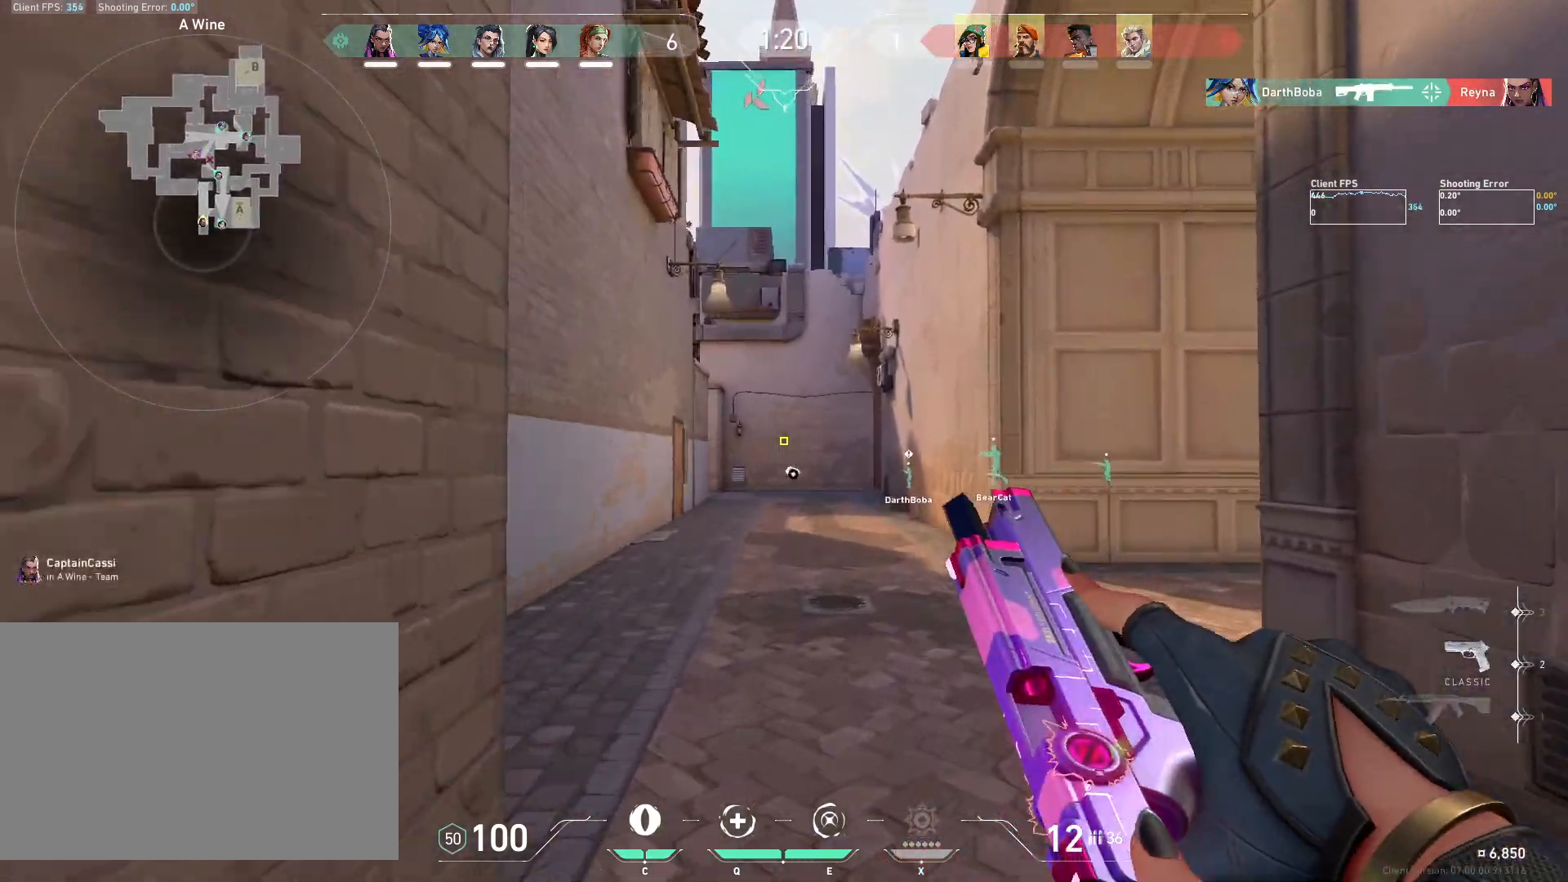
{"keys": ["shift", "w"], "mouse": [], "events": [[33, "mouse_mb5", "down"], [150, "mouse_mb5", "up"], [233, "shift", "down"]]}
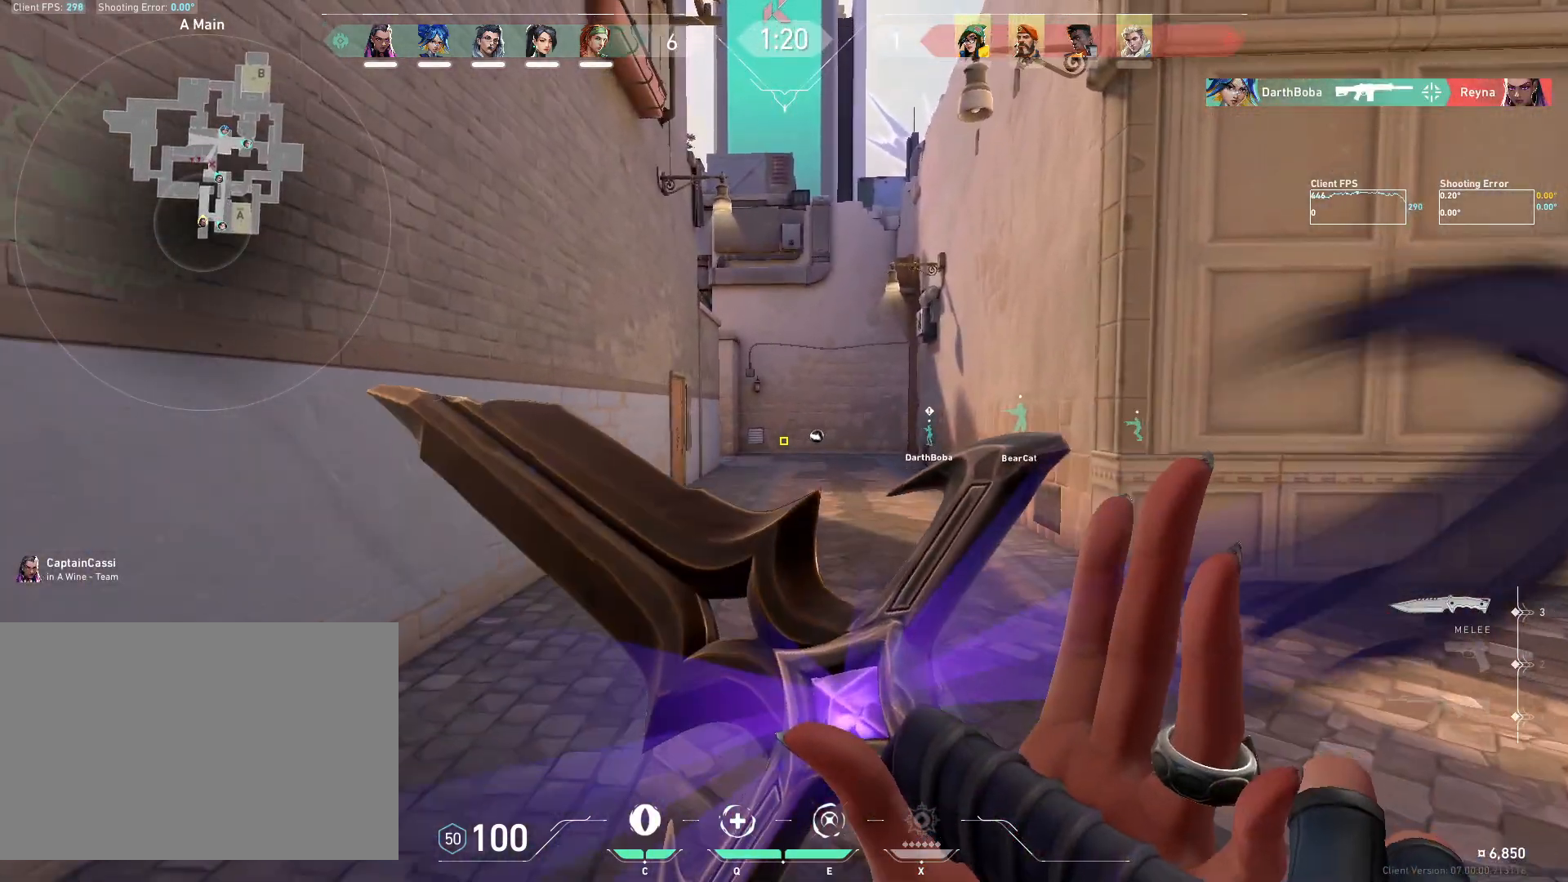
{"keys": ["w"], "mouse": [], "events": [[50, "shift", "up"]]}
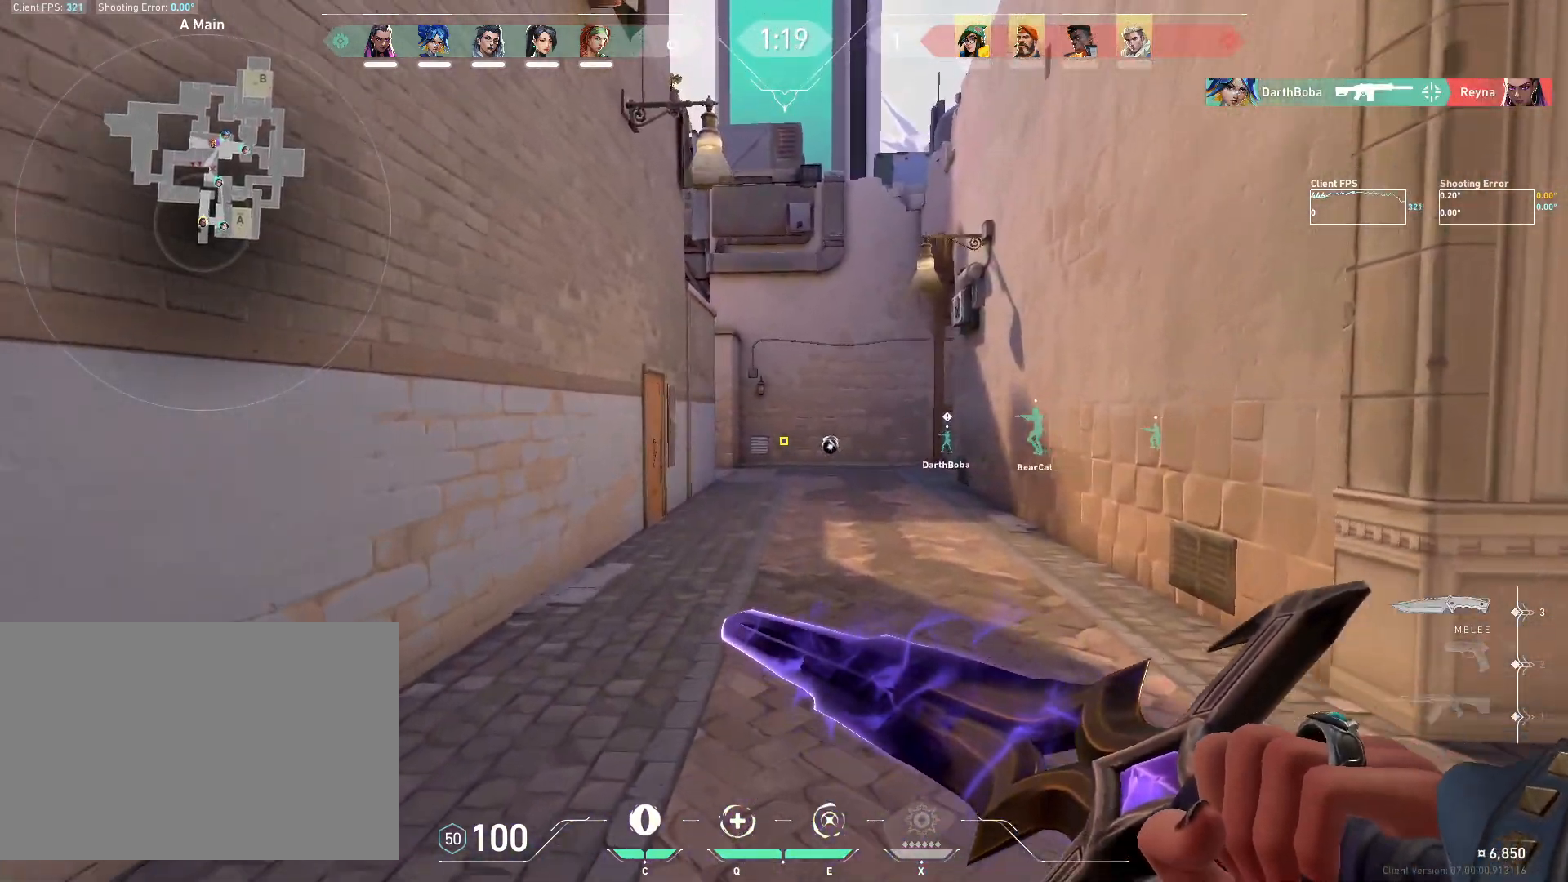
{"keys": ["w"], "mouse": [], "events": []}
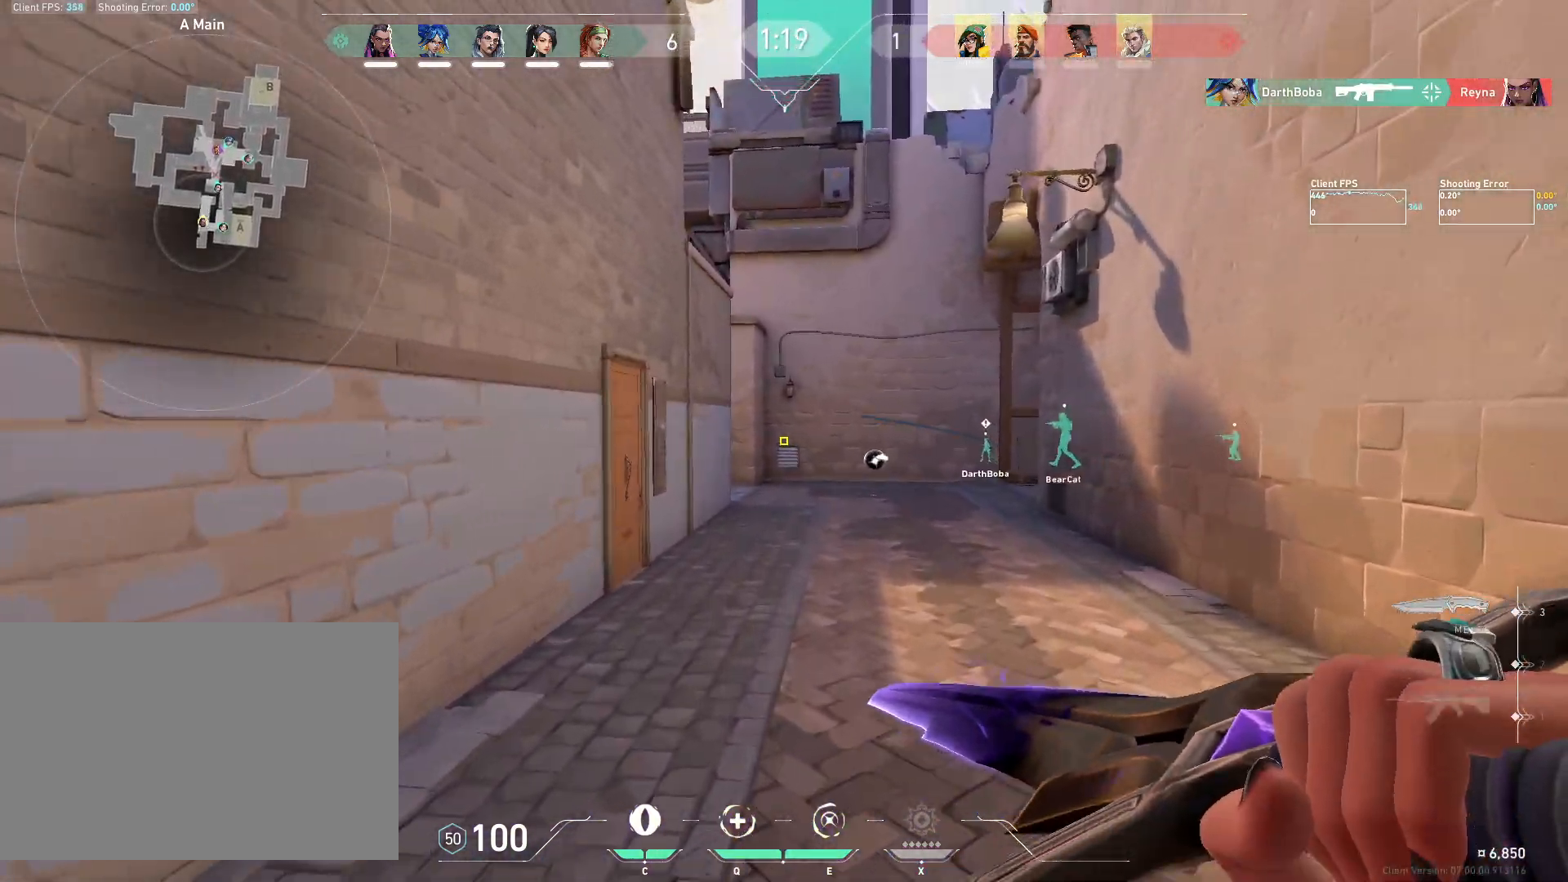
{"keys": ["w"], "mouse": [], "events": []}
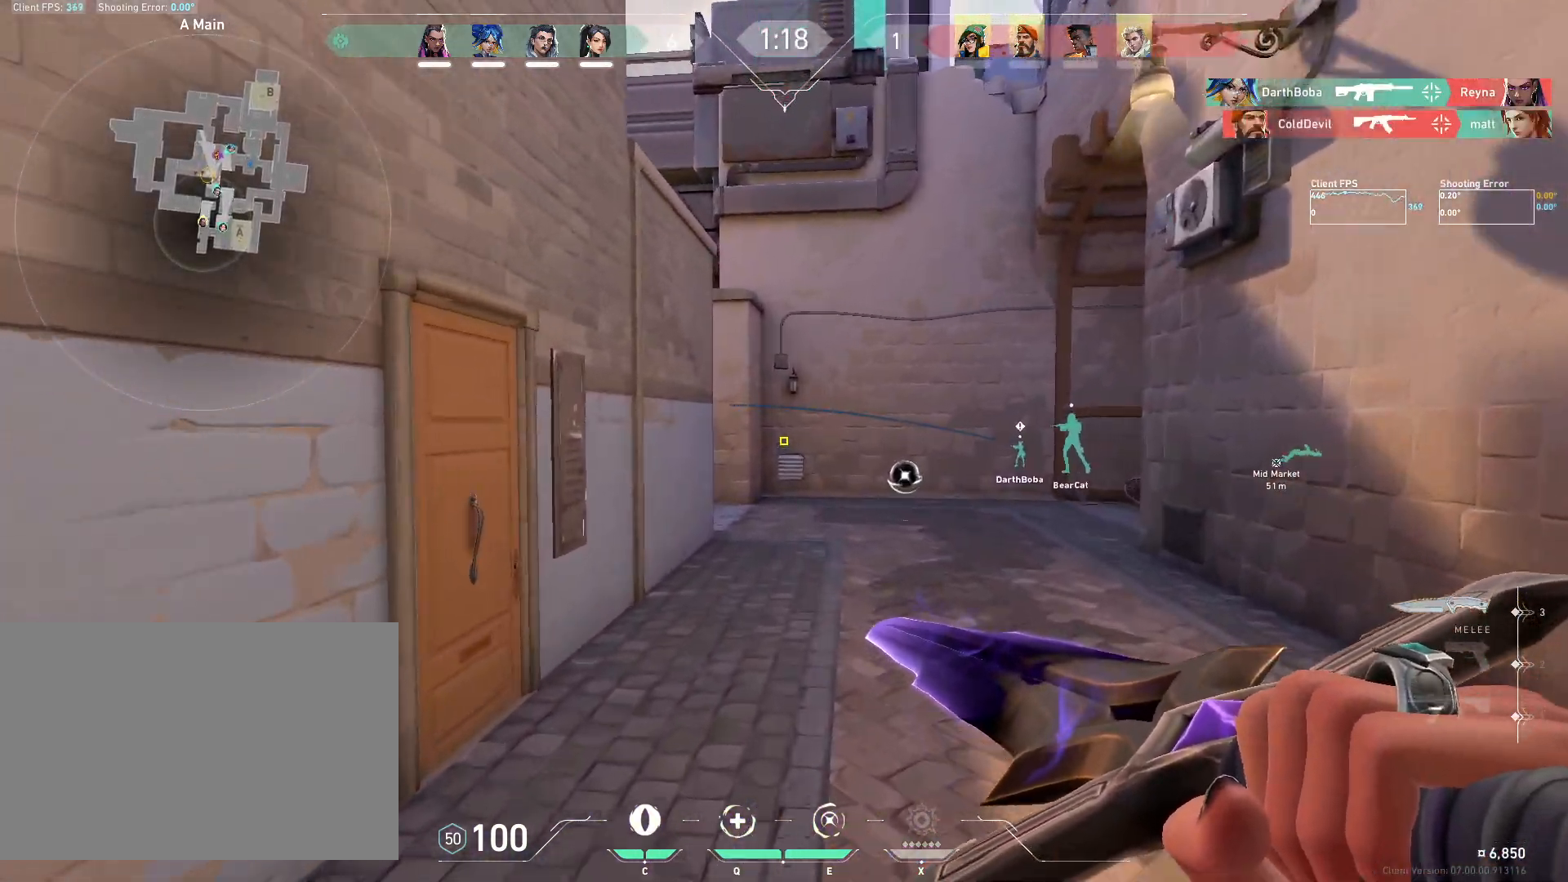
{"keys": ["w"], "mouse": ["mb4"], "events": [[483, "mouse_mb4", "down"]]}
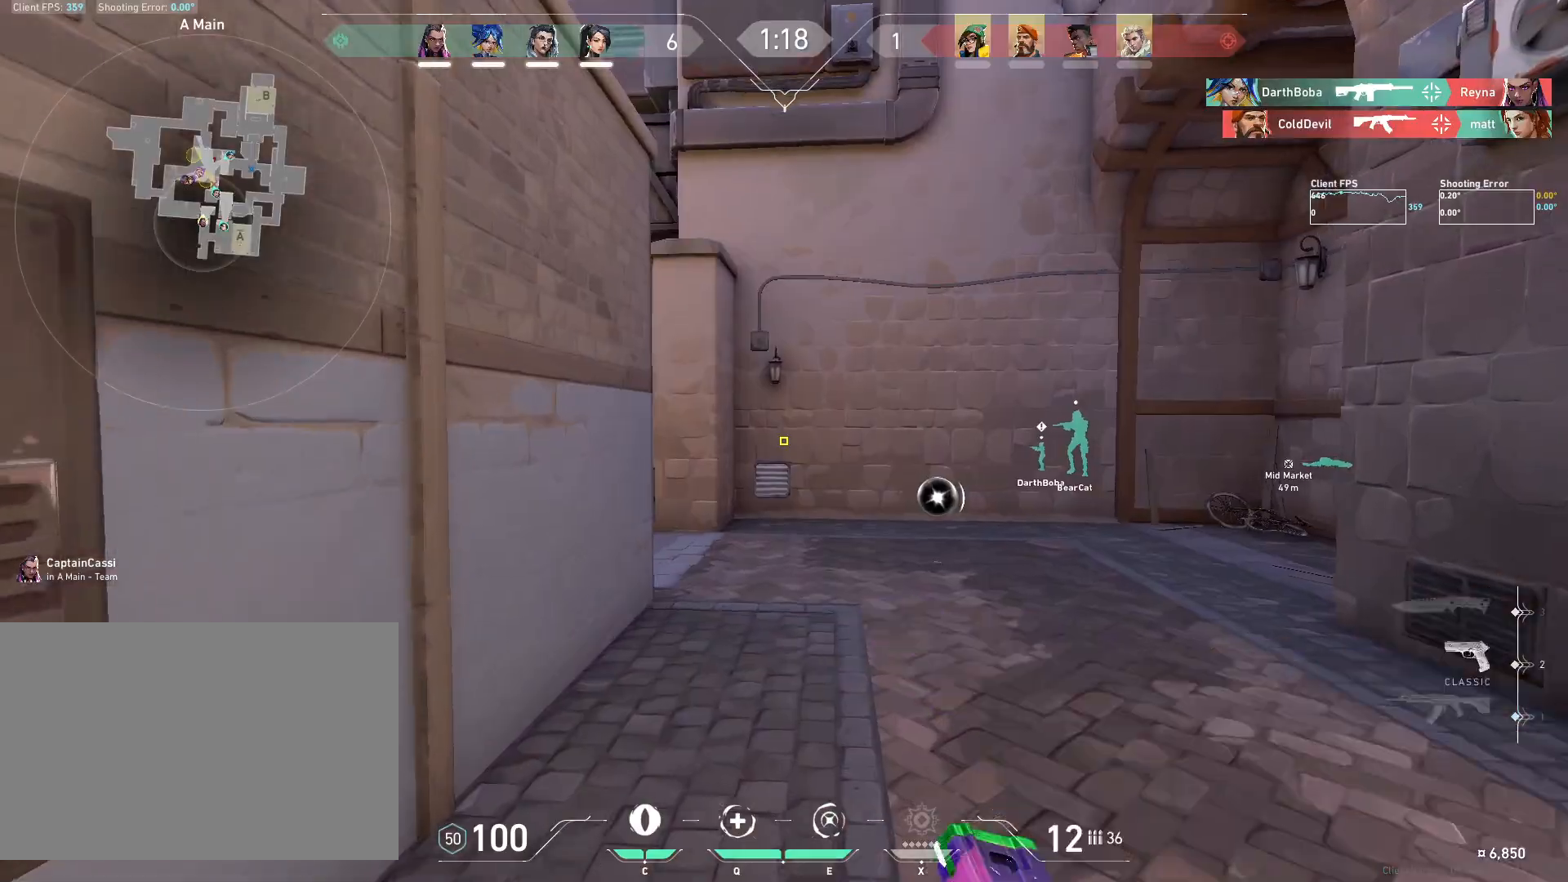
{"keys": ["w"], "mouse": [], "events": [[133, "mouse_mb4", "up"]]}
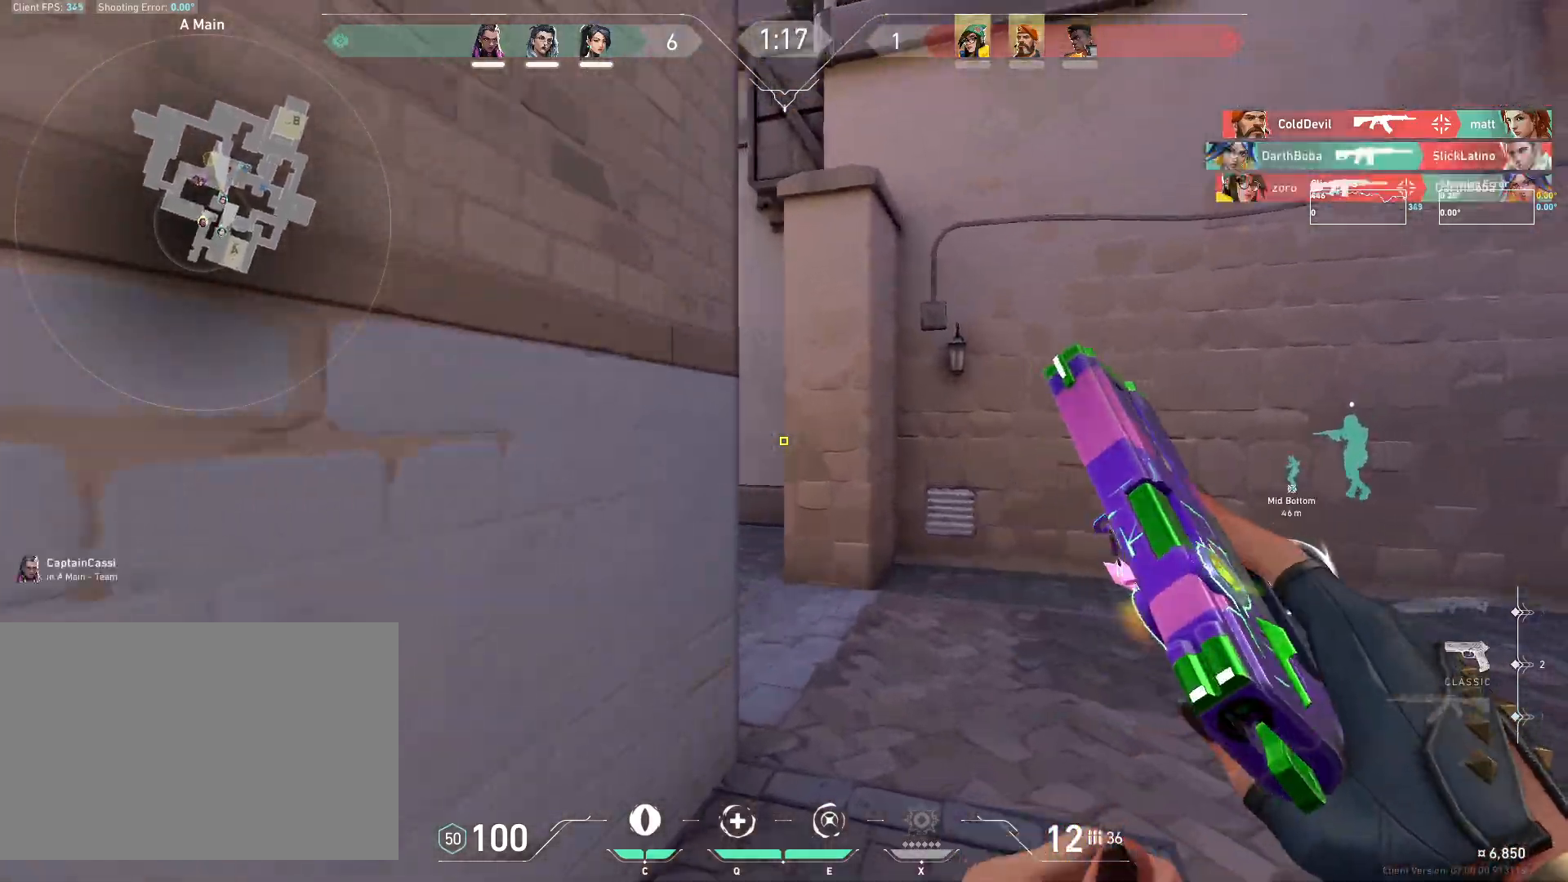
{"keys": ["w"], "mouse": ["mb5"], "events": [[467, "mouse_mb5", "down"]]}
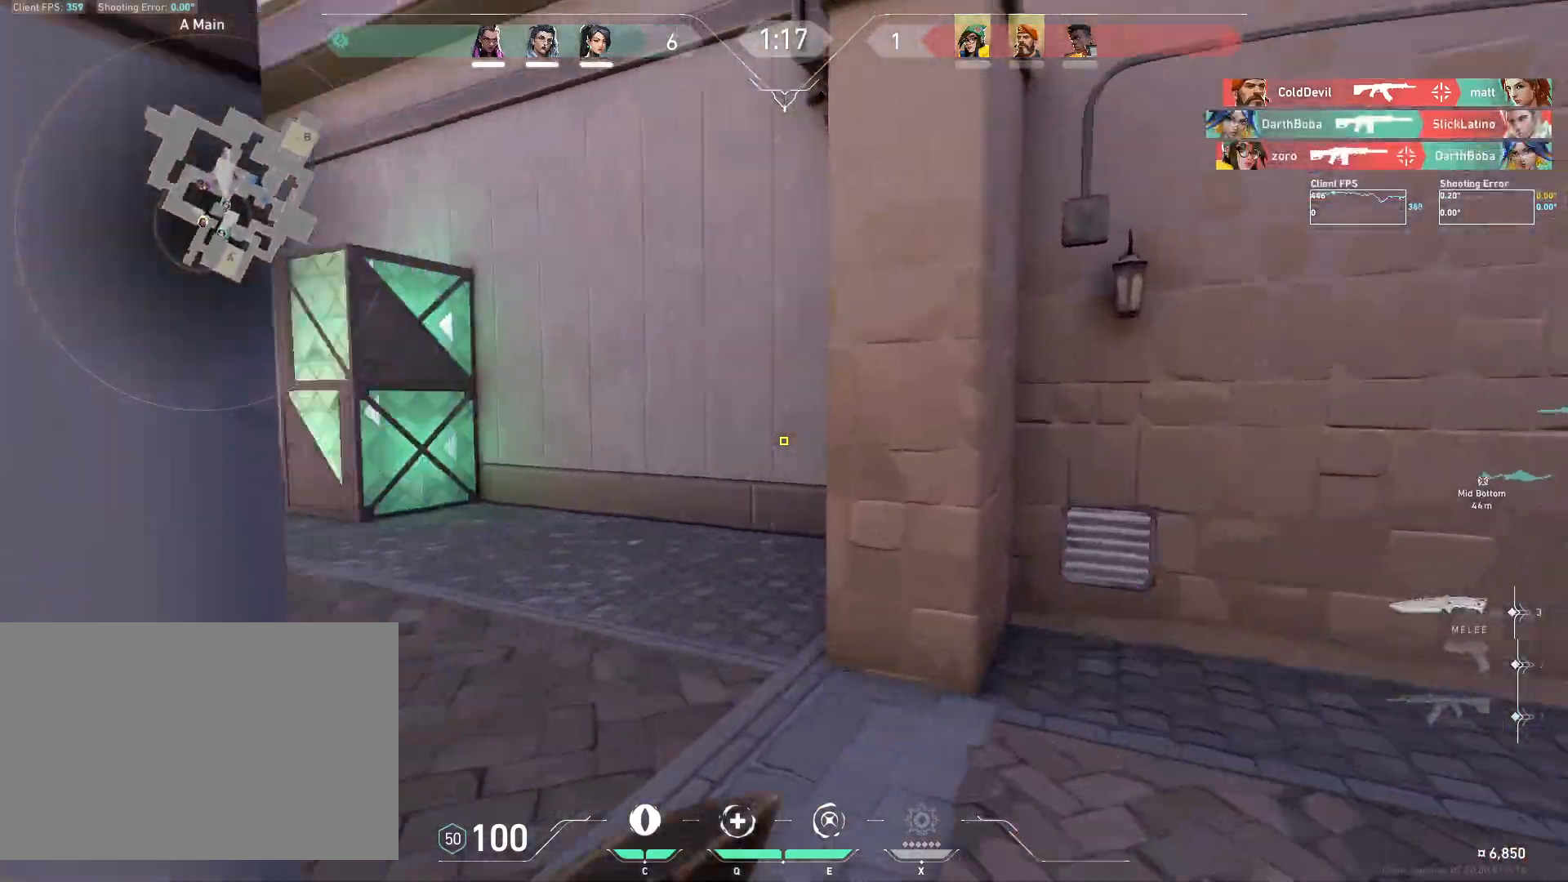
{"keys": ["w"], "mouse": [], "events": [[67, "mouse_mb5", "up"]]}
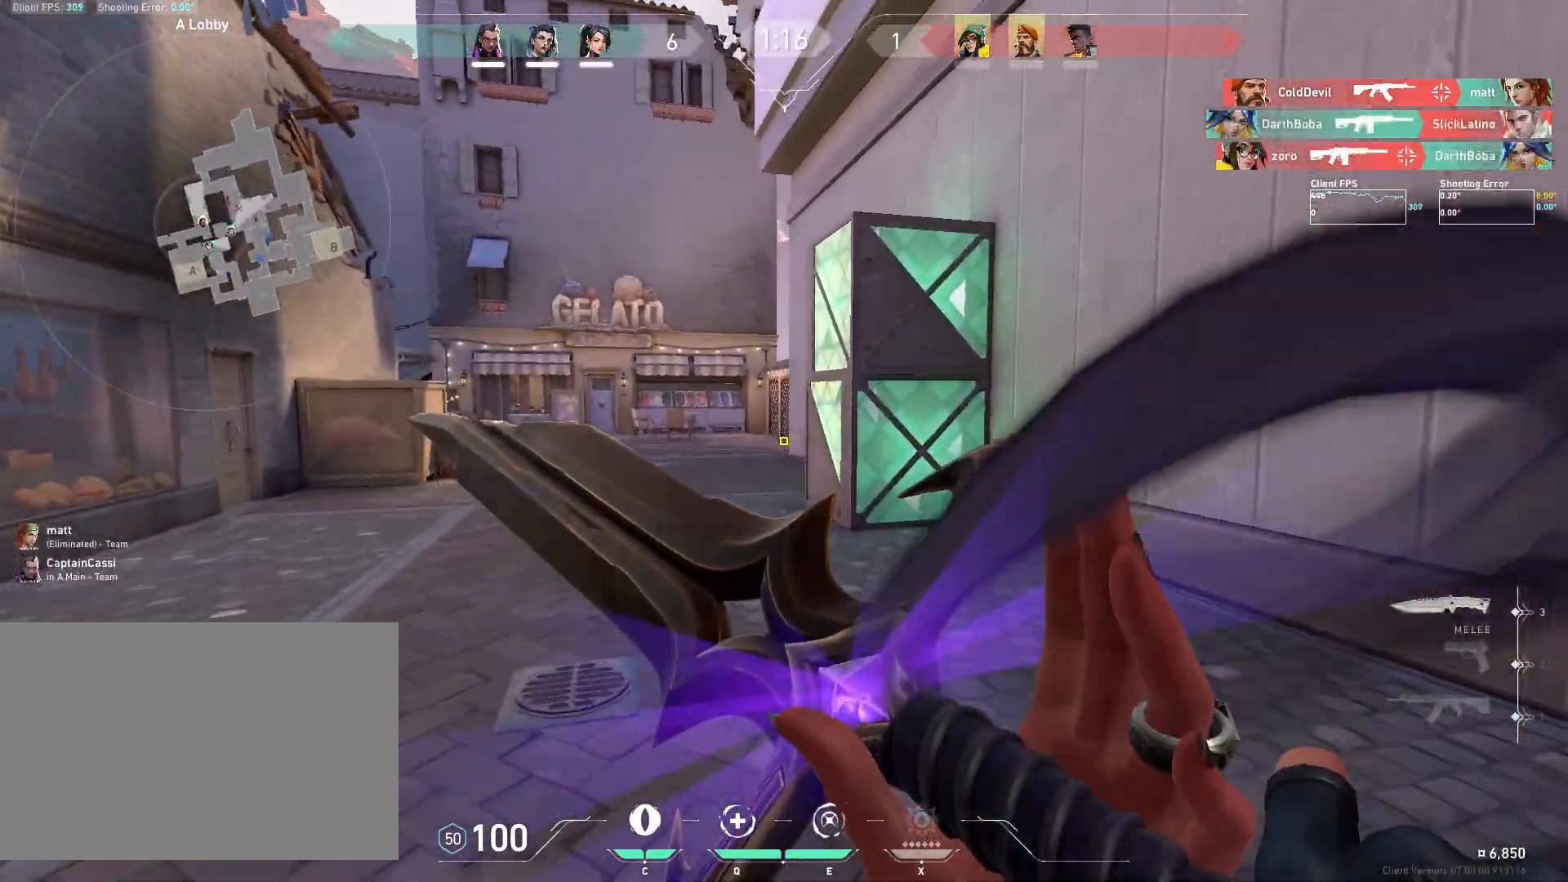
{"keys": ["w"], "mouse": [], "events": []}
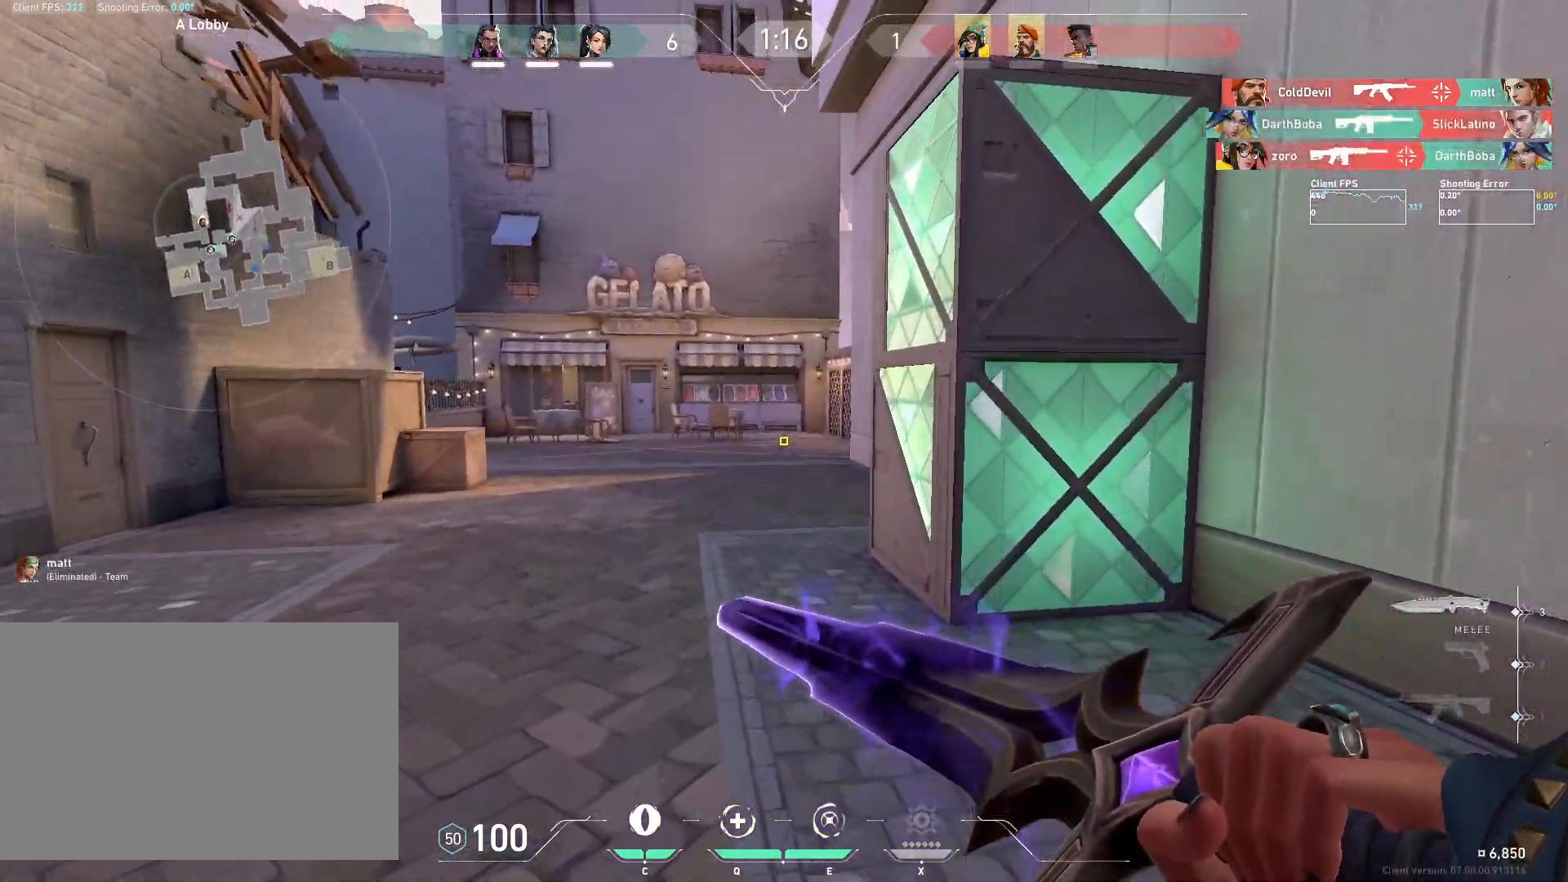
{"keys": ["a", "w"], "mouse": [], "events": [[383, "a", "down"], [417, "mouse_mb4", "down"], [500, "mouse_mb4", "up"]]}